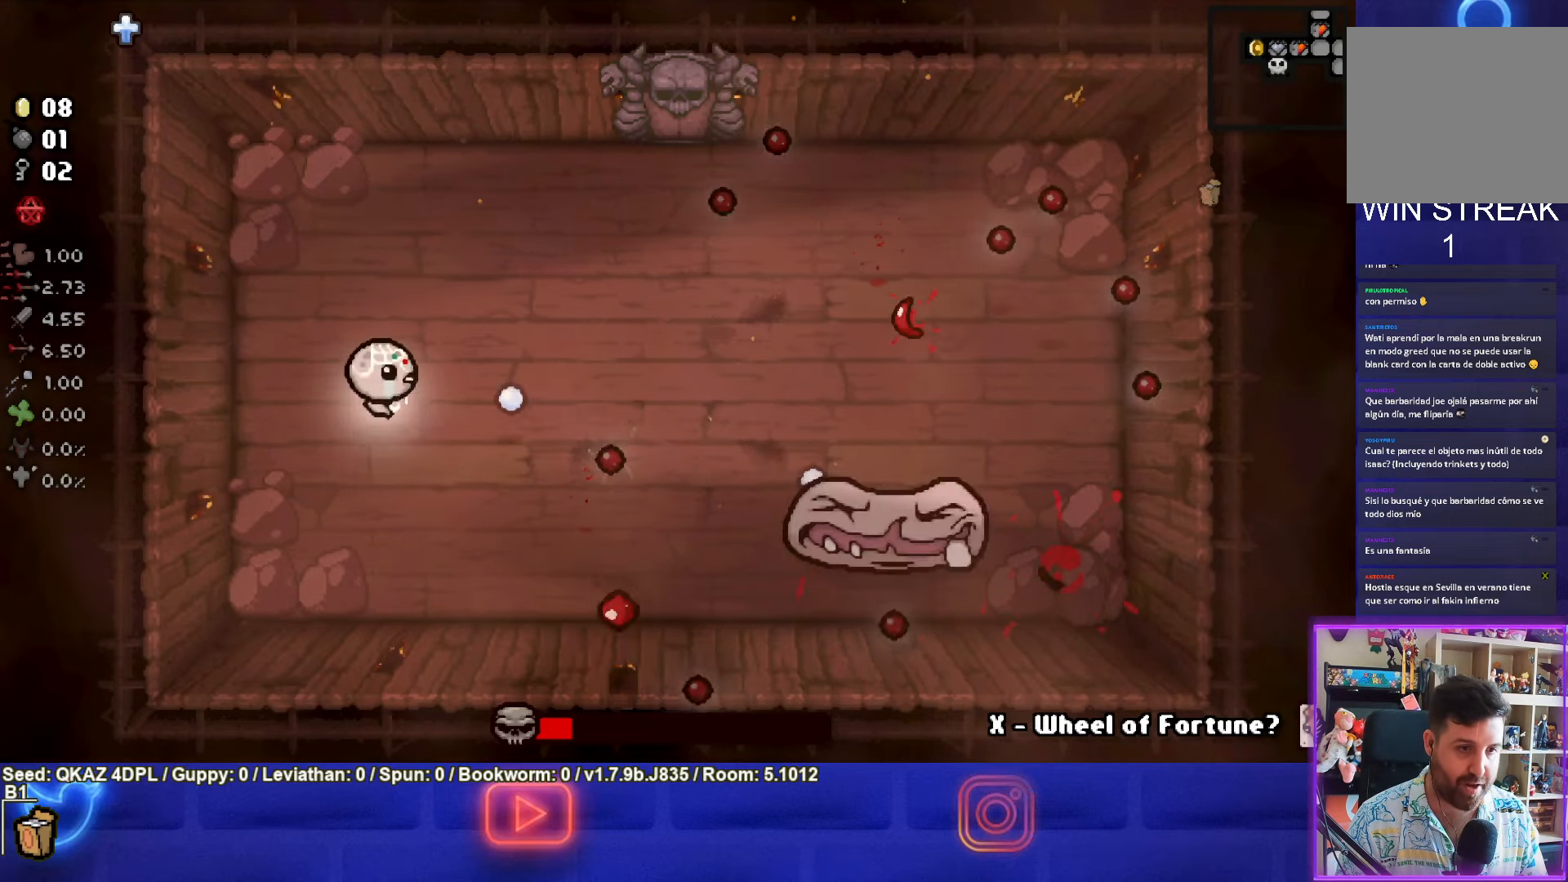
Gameplay with a controller (PlayStation layout); each line is a JSON object with the inputs held at the frame after it. "events" lists button and stick changes between this image and that frame as [ms after this image, input, new state], when the widget could be followed in between. Not read: L3 R3 right_stick.
{"buttons": ["CIRCLE"], "left_stick": "center", "events": [[84, "CIRCLE", "down"], [84, "left_stick", "right"], [250, "left_stick", "down-right"], [467, "left_stick", "center"]]}
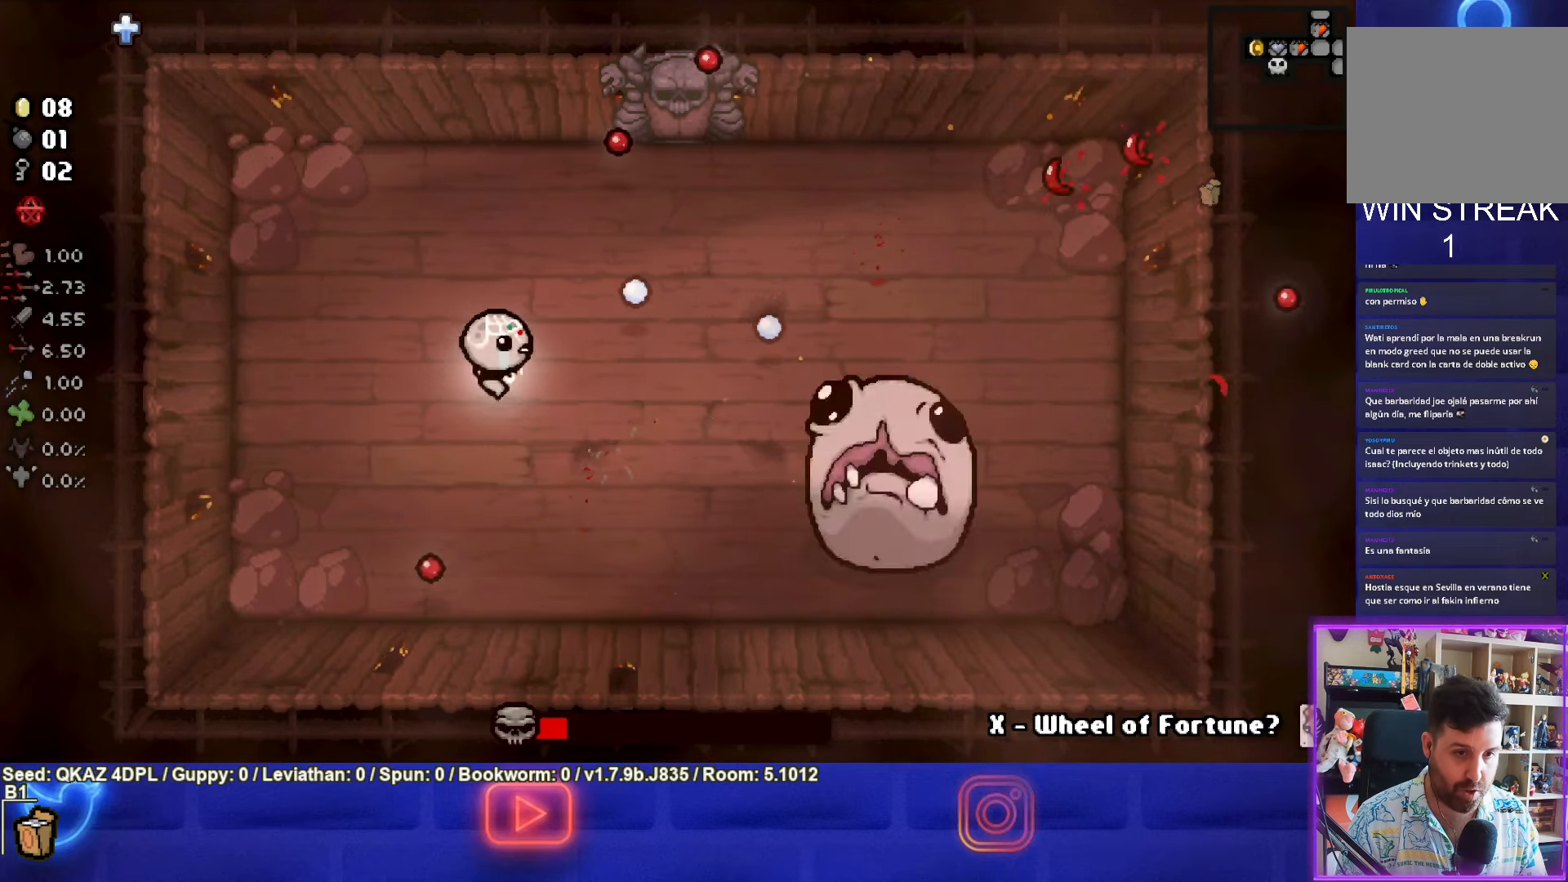
{"buttons": [], "left_stick": "right", "events": [[217, "left_stick", "up"], [267, "CIRCLE", "up"], [300, "left_stick", "up-right"], [484, "left_stick", "right"]]}
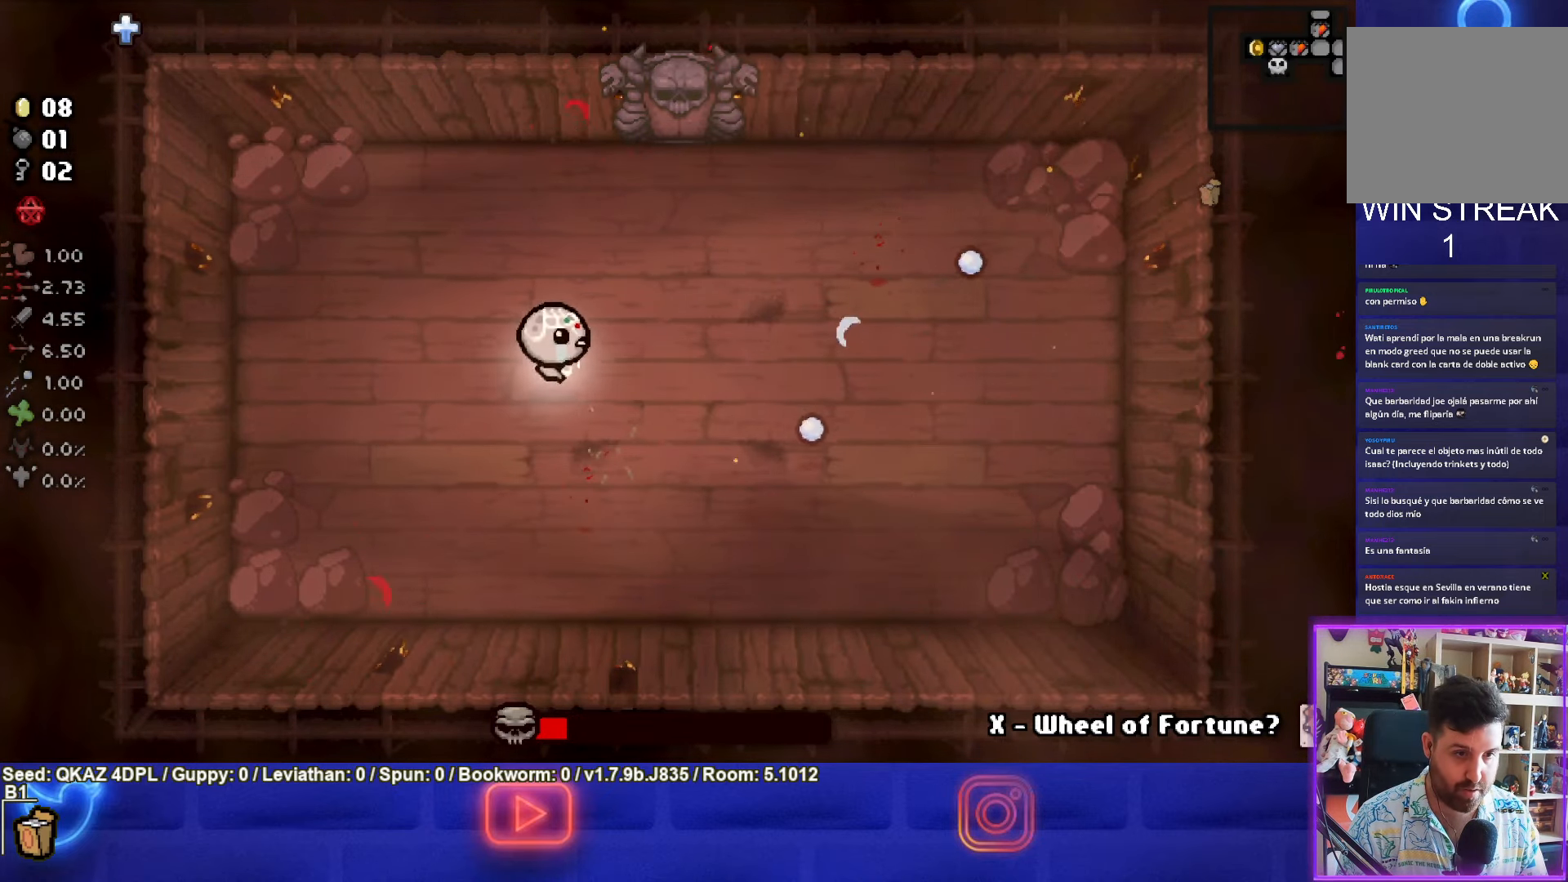
{"buttons": ["SQUARE"], "left_stick": "right", "events": [[367, "SQUARE", "down"]]}
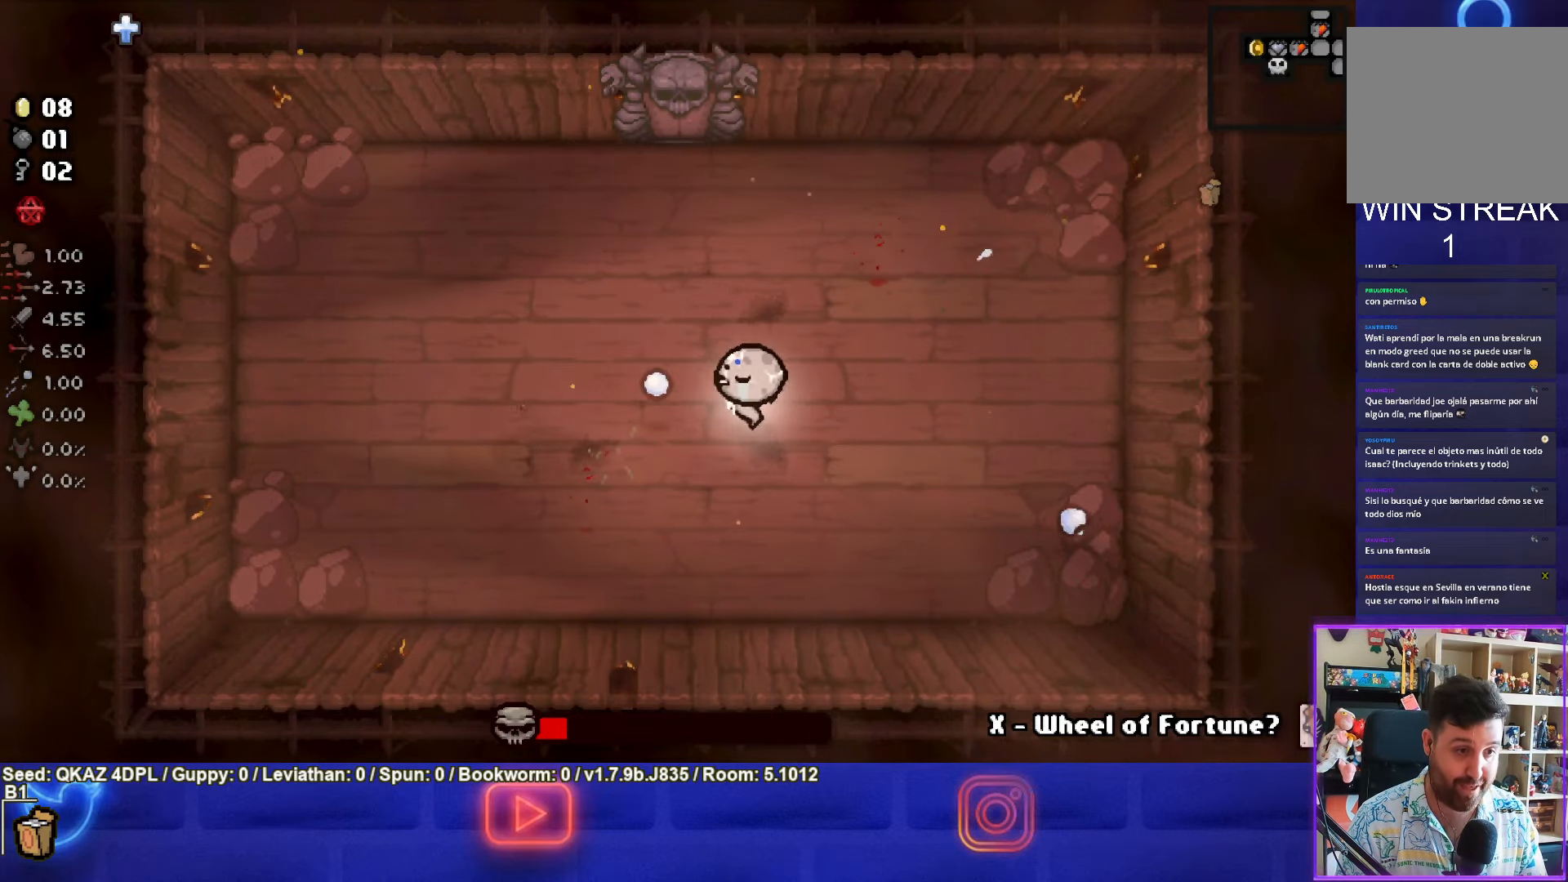
{"buttons": ["SQUARE"], "left_stick": "right", "events": [[317, "left_stick", "center"], [384, "left_stick", "right"]]}
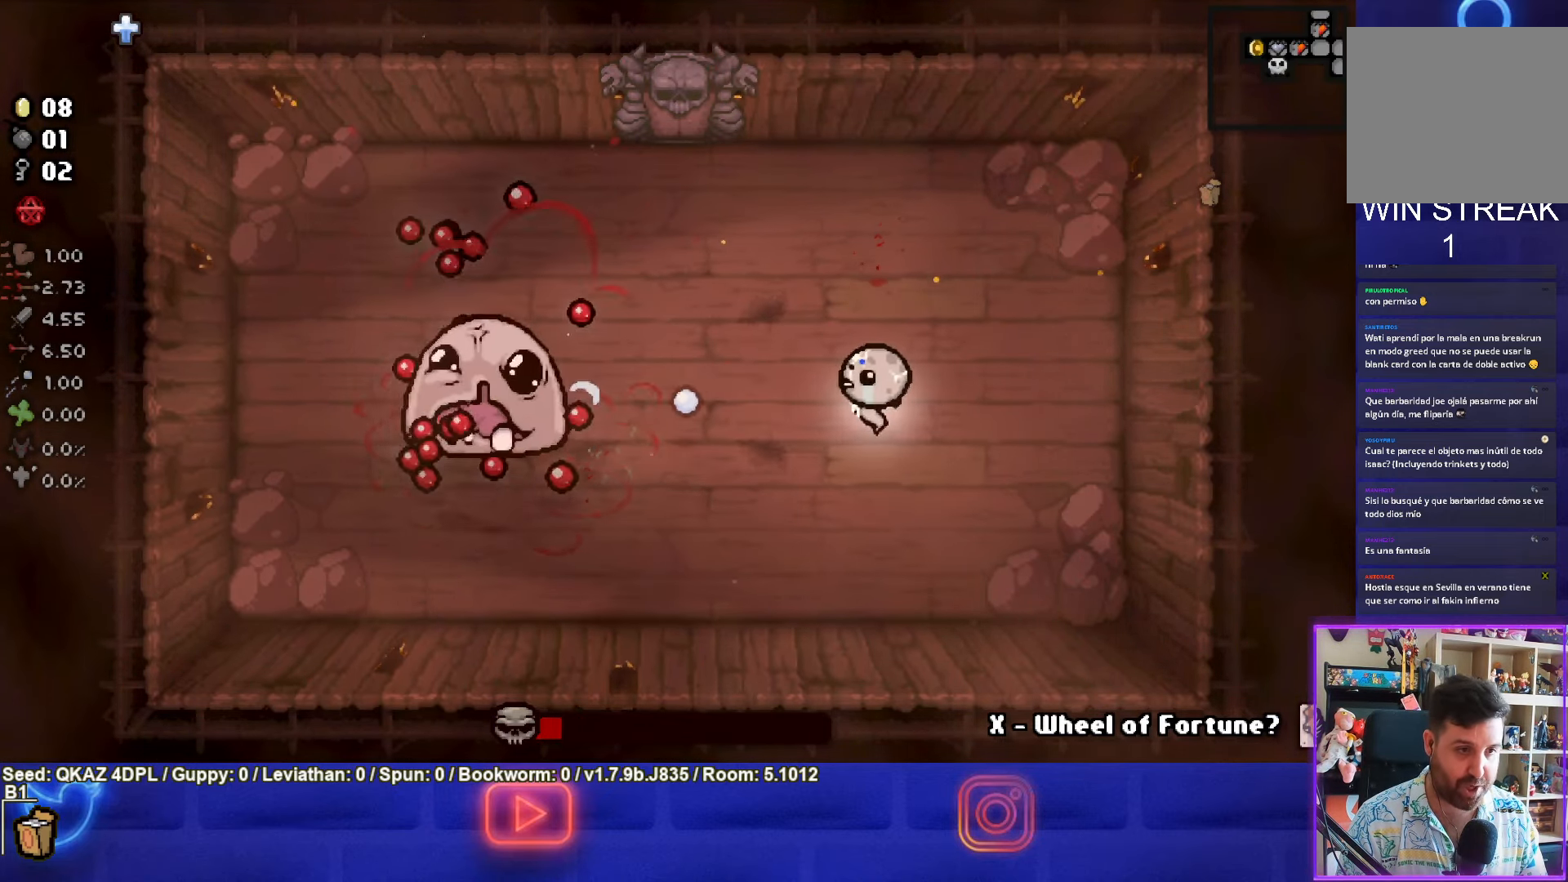
{"buttons": ["SQUARE"], "left_stick": "down-left", "events": [[67, "left_stick", "center"], [167, "left_stick", "right"], [400, "left_stick", "down-left"]]}
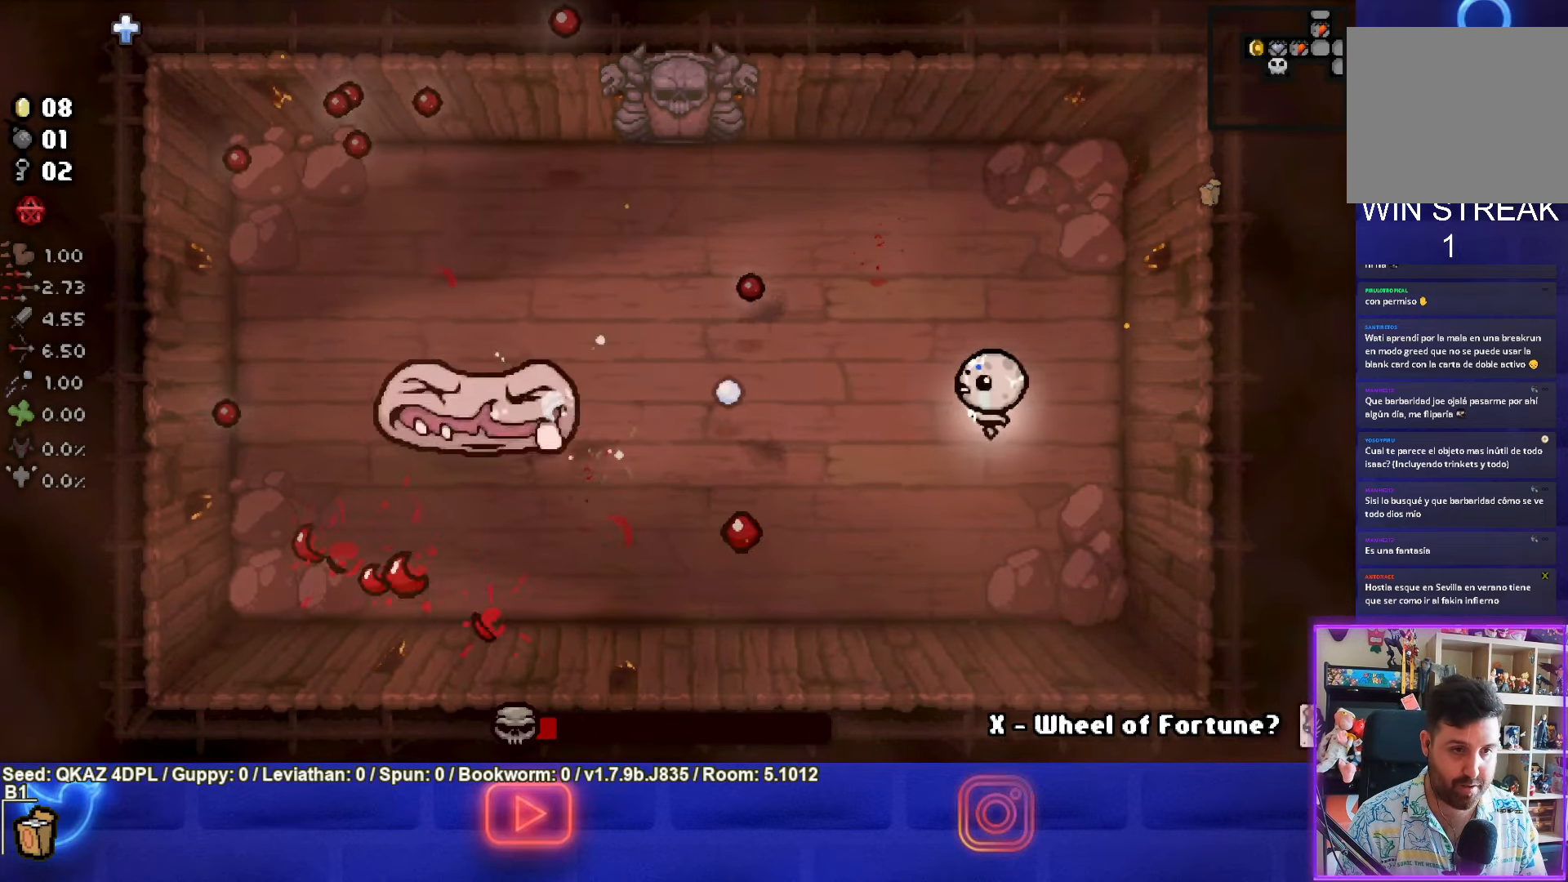
{"buttons": [], "left_stick": "center", "events": [[150, "SQUARE", "up"], [233, "SQUARE", "down"], [233, "left_stick", "left"], [433, "left_stick", "center"], [450, "SQUARE", "up"]]}
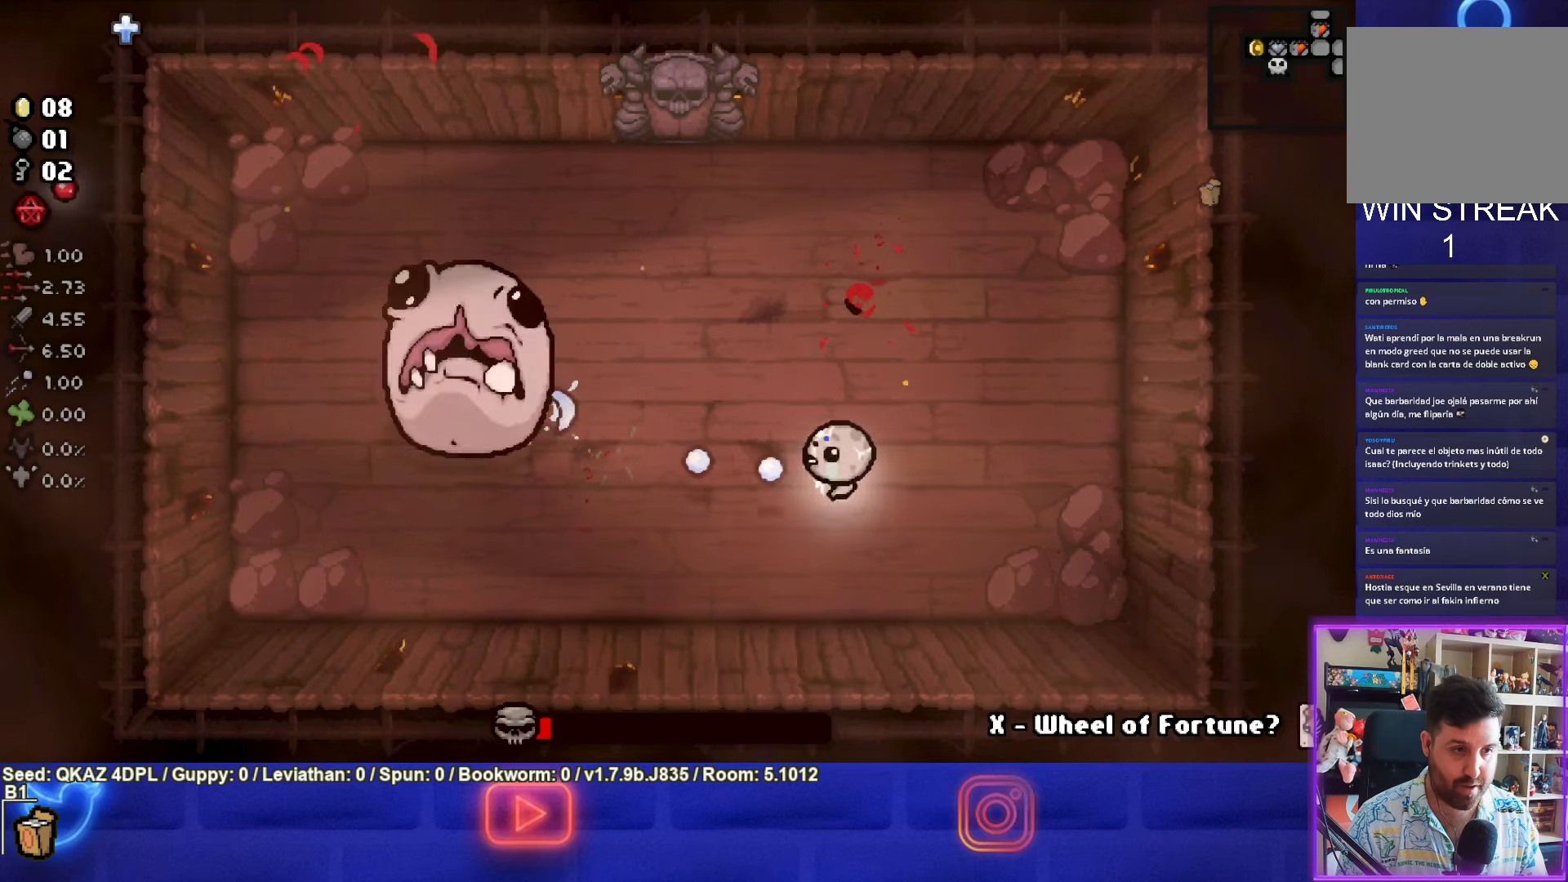
{"buttons": [], "left_stick": "left", "events": [[166, "left_stick", "up-right"], [300, "left_stick", "up-left"], [416, "left_stick", "left"]]}
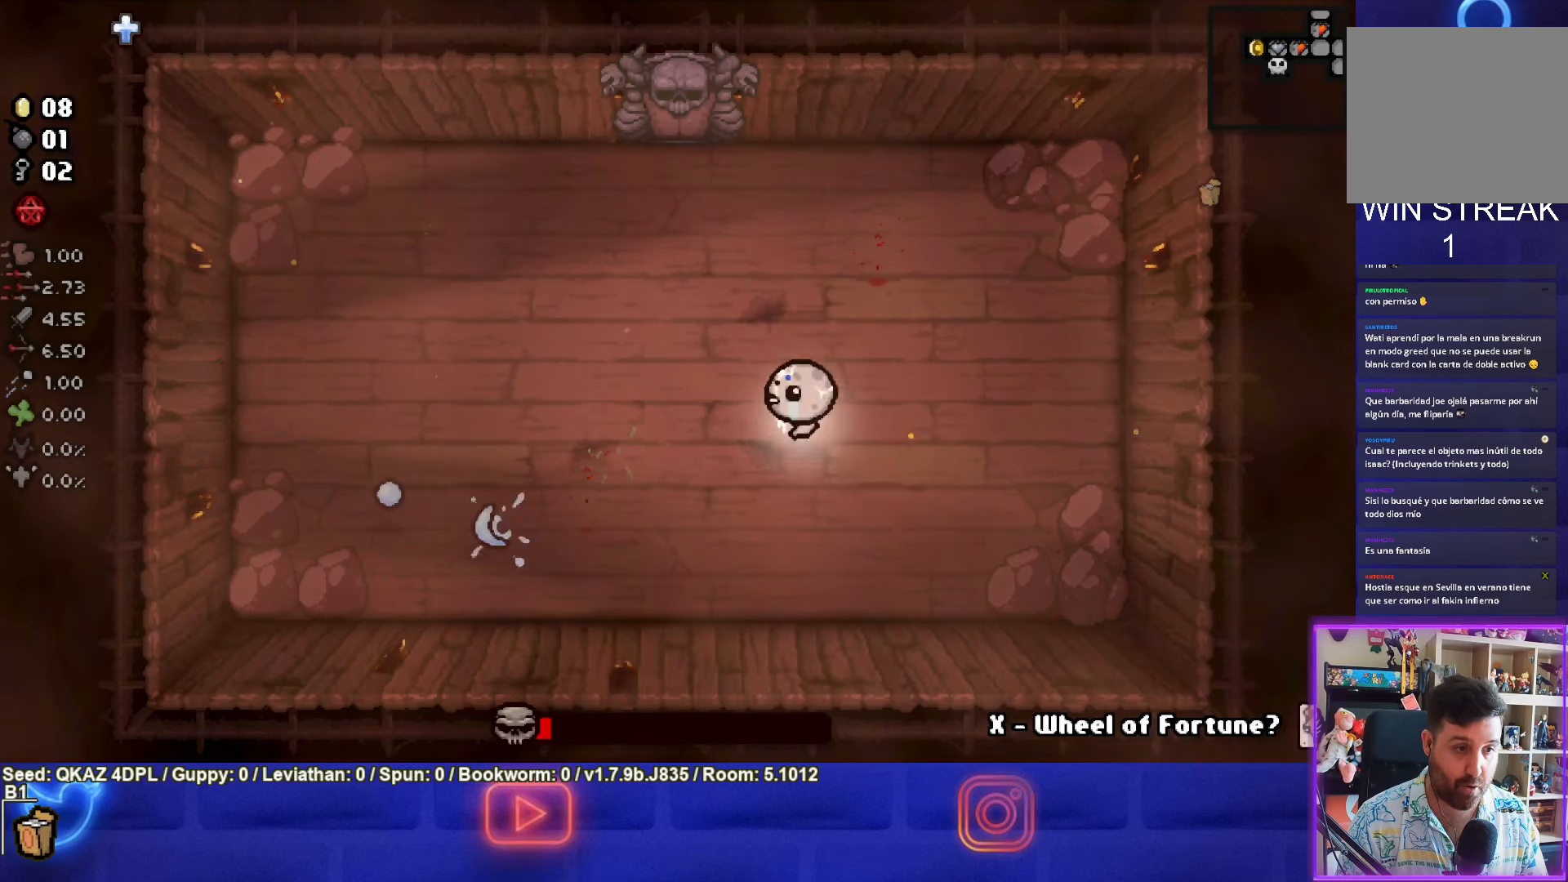
{"buttons": ["CIRCLE"], "left_stick": "left", "events": [[366, "CIRCLE", "down"]]}
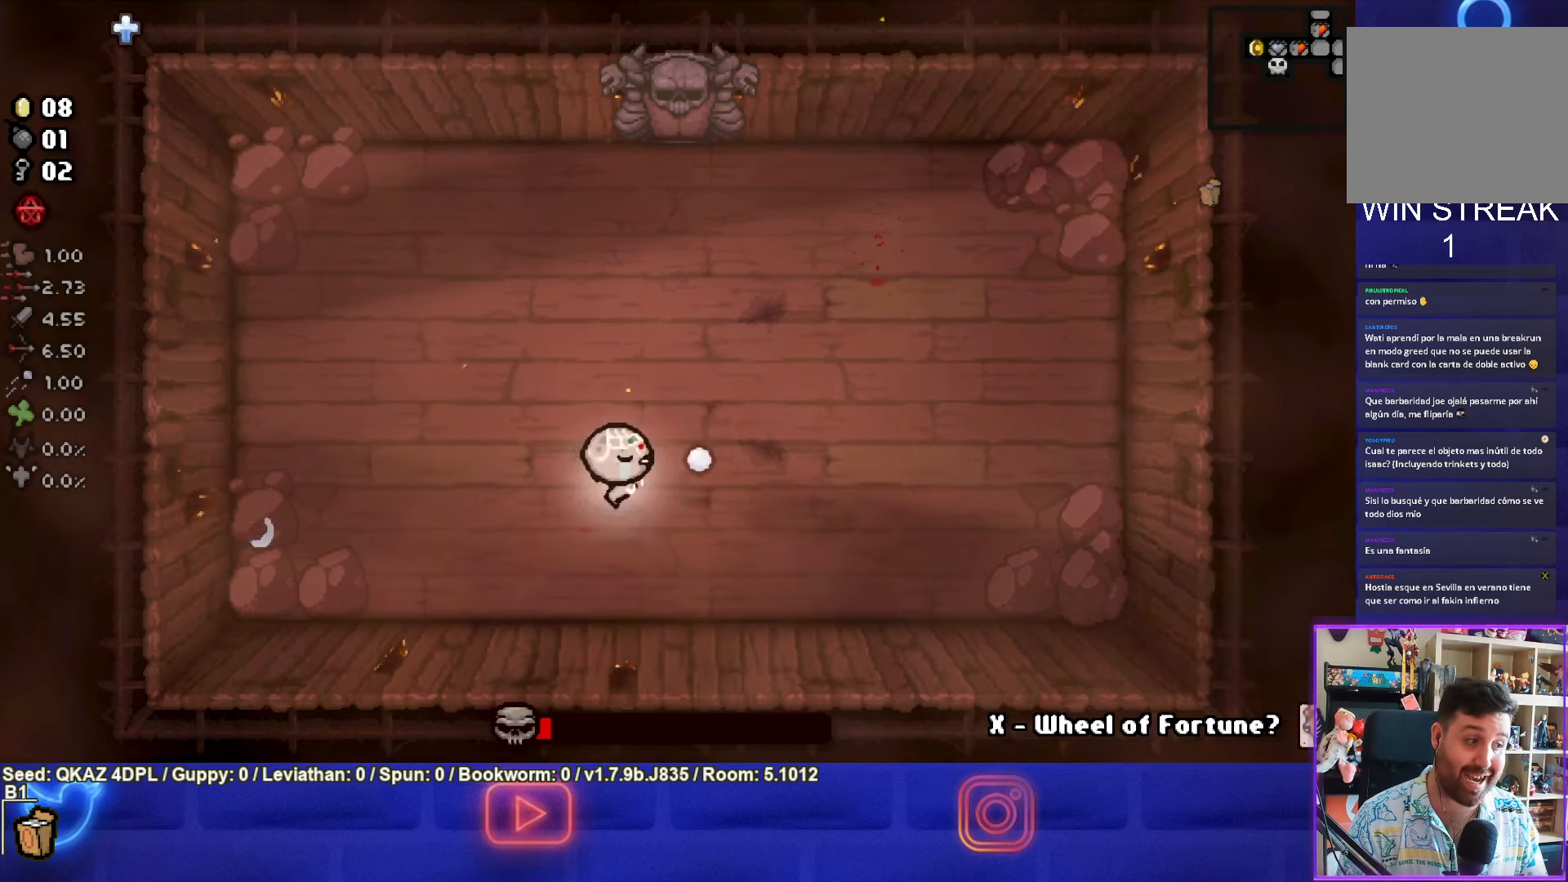
{"buttons": ["CIRCLE"], "left_stick": "center", "events": [[66, "left_stick", "center"], [200, "left_stick", "left"], [333, "left_stick", "center"]]}
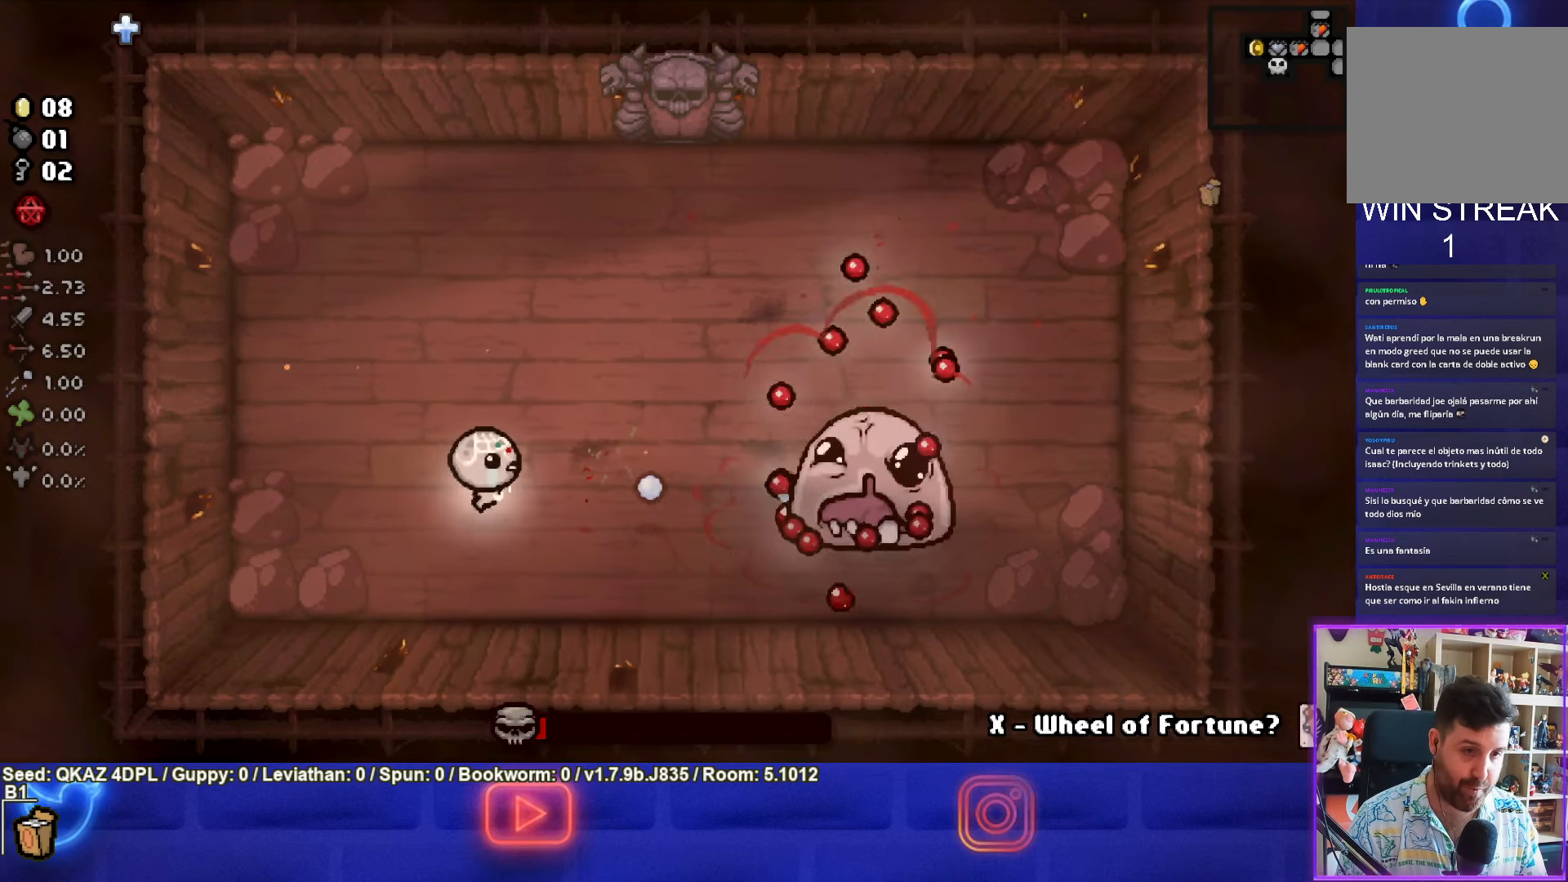
{"buttons": ["CIRCLE"], "left_stick": "down-right", "events": [[233, "left_stick", "left"], [366, "left_stick", "center"], [433, "left_stick", "down-right"]]}
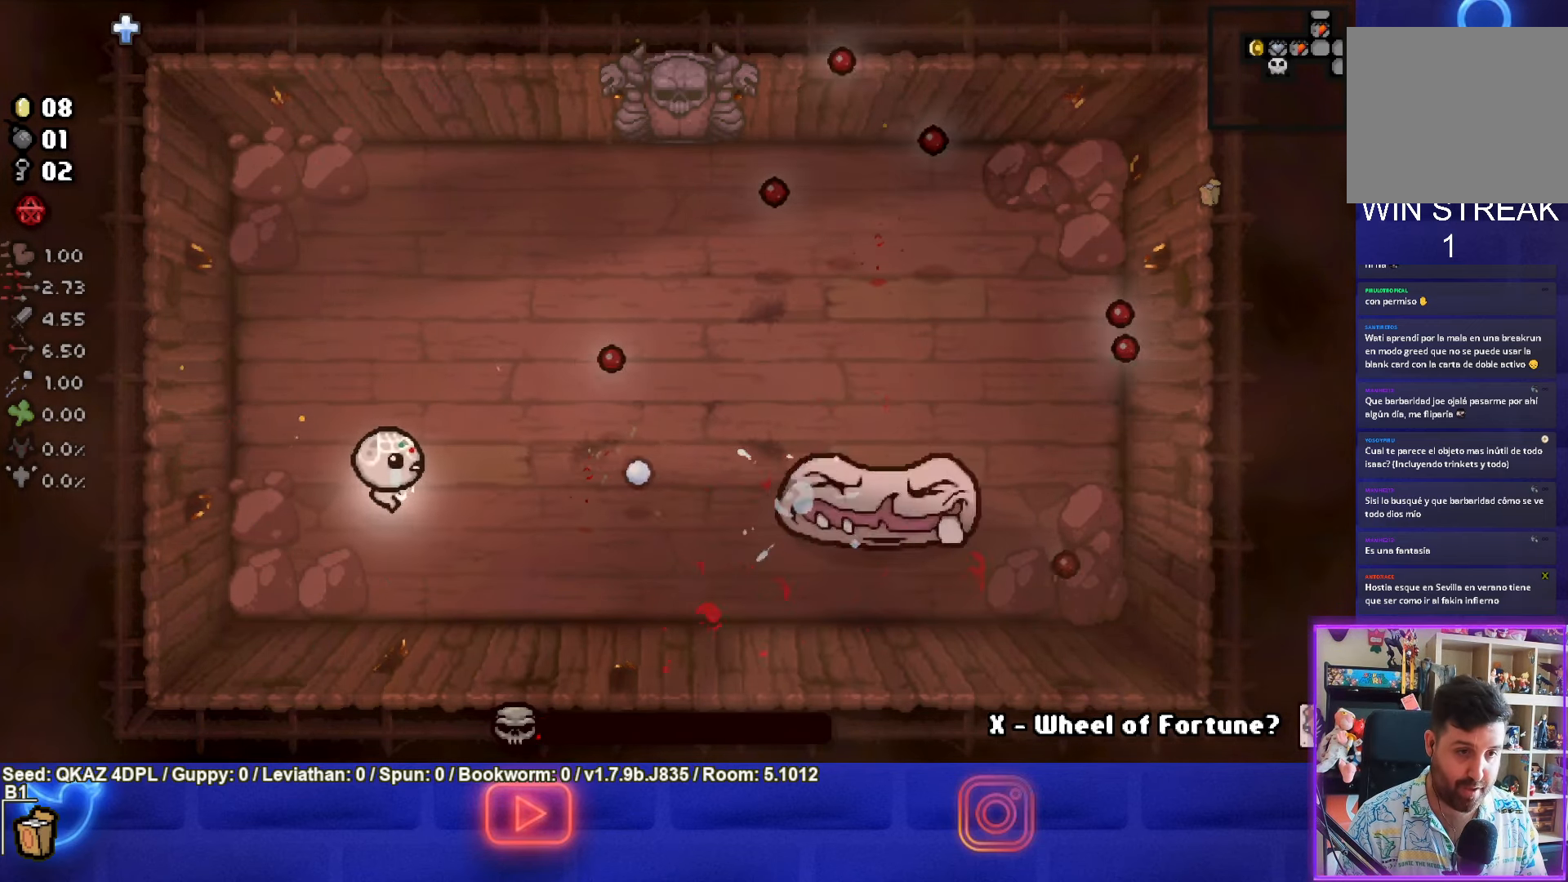
{"buttons": ["CIRCLE"], "left_stick": "left", "events": [[183, "left_stick", "right"], [433, "left_stick", "center"], [500, "left_stick", "left"]]}
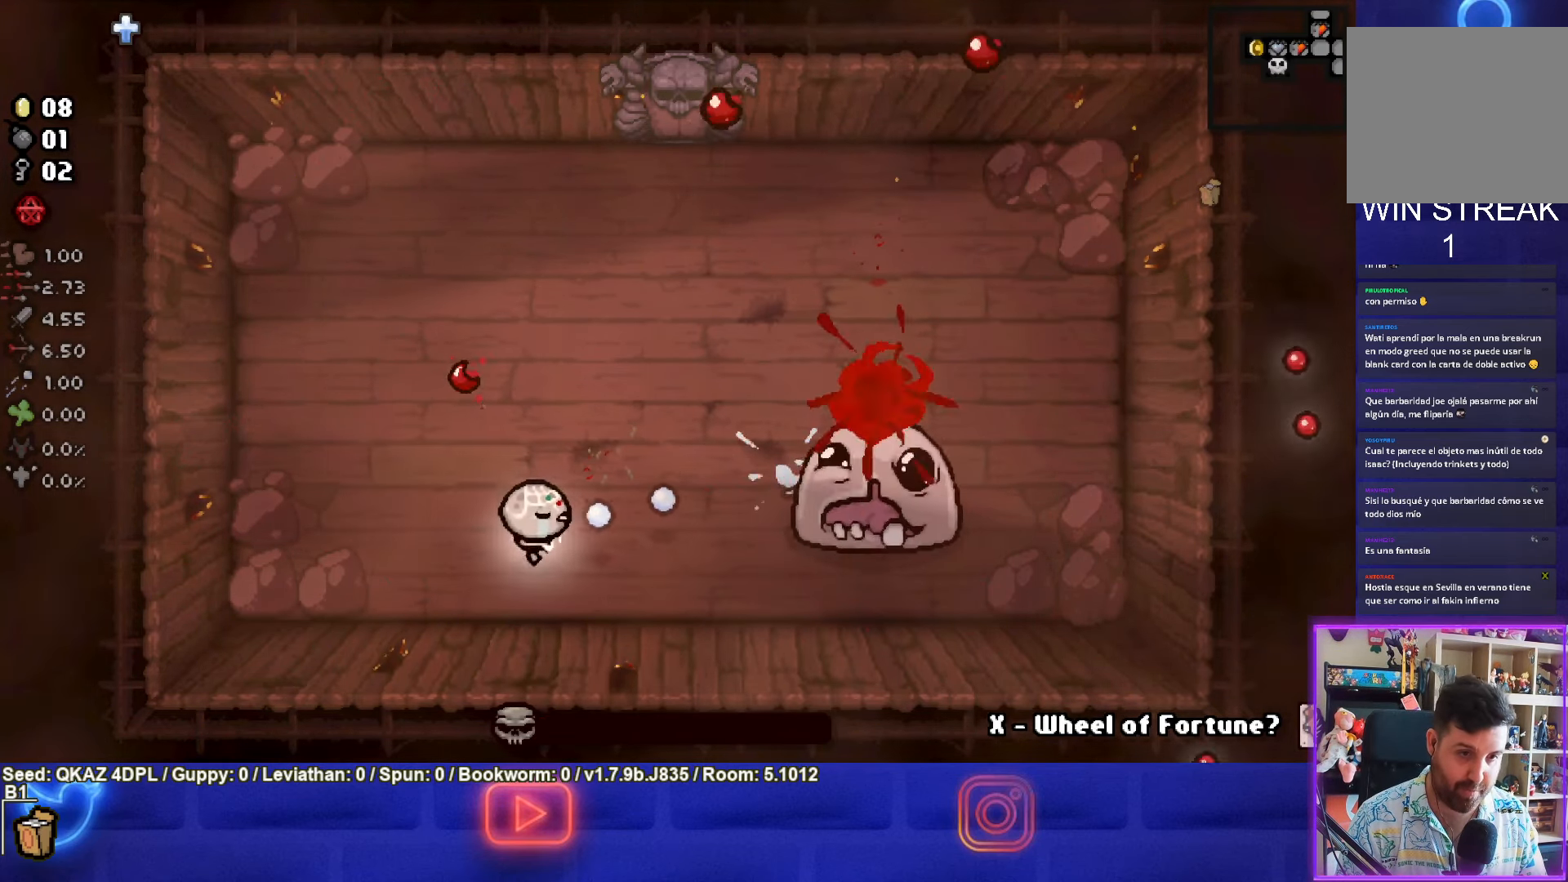
{"buttons": [], "left_stick": "center", "events": [[233, "left_stick", "center"], [300, "left_stick", "right"], [383, "CIRCLE", "up"], [483, "left_stick", "center"]]}
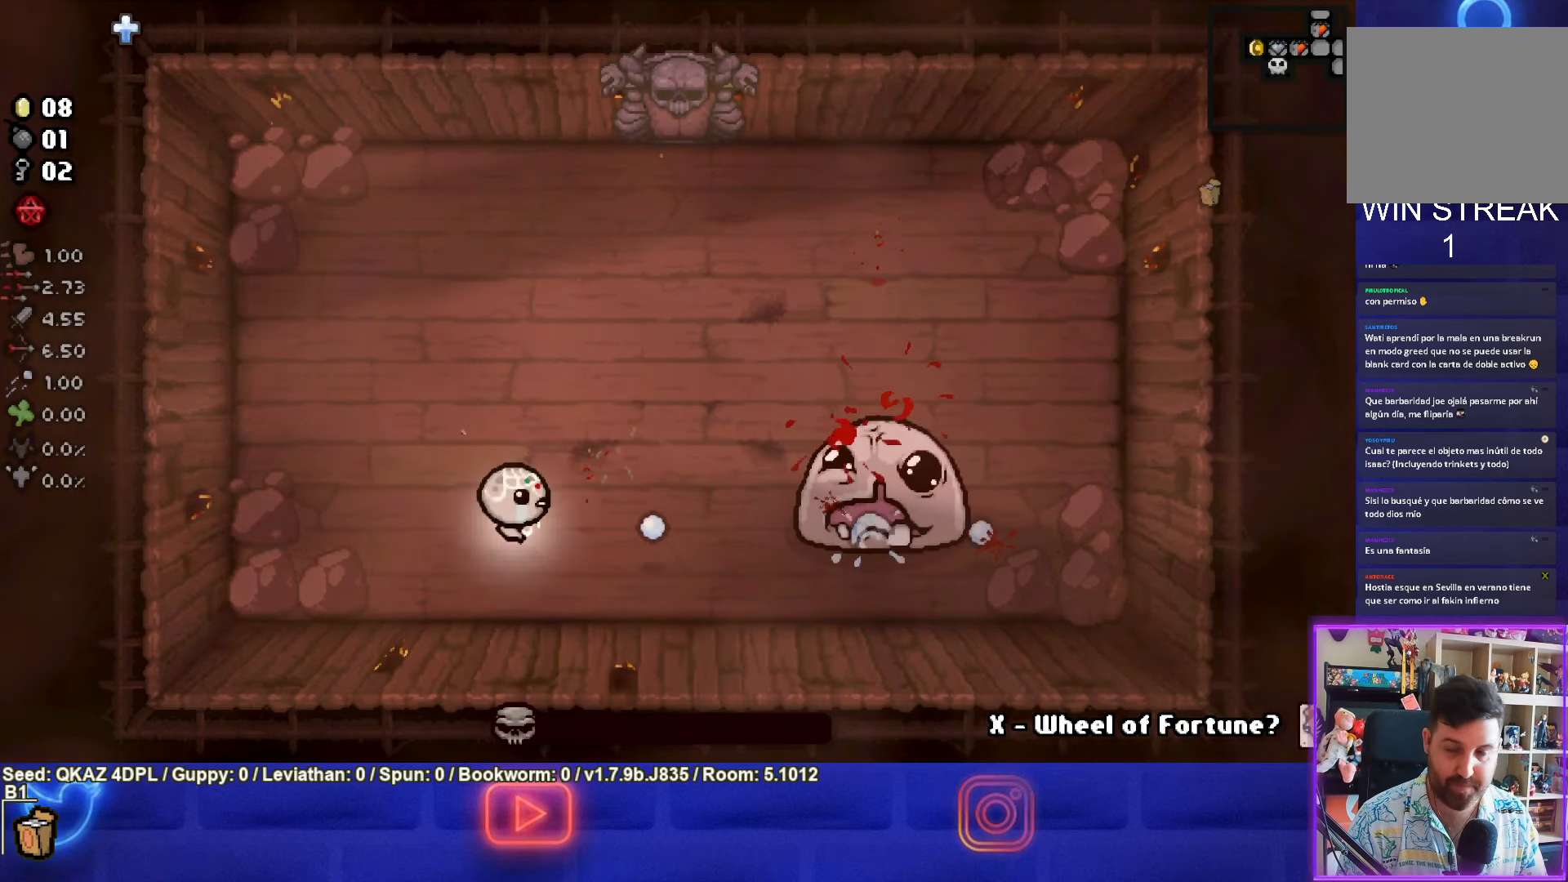
{"buttons": [], "left_stick": "center", "events": [[183, "left_stick", "up-left"], [366, "left_stick", "center"]]}
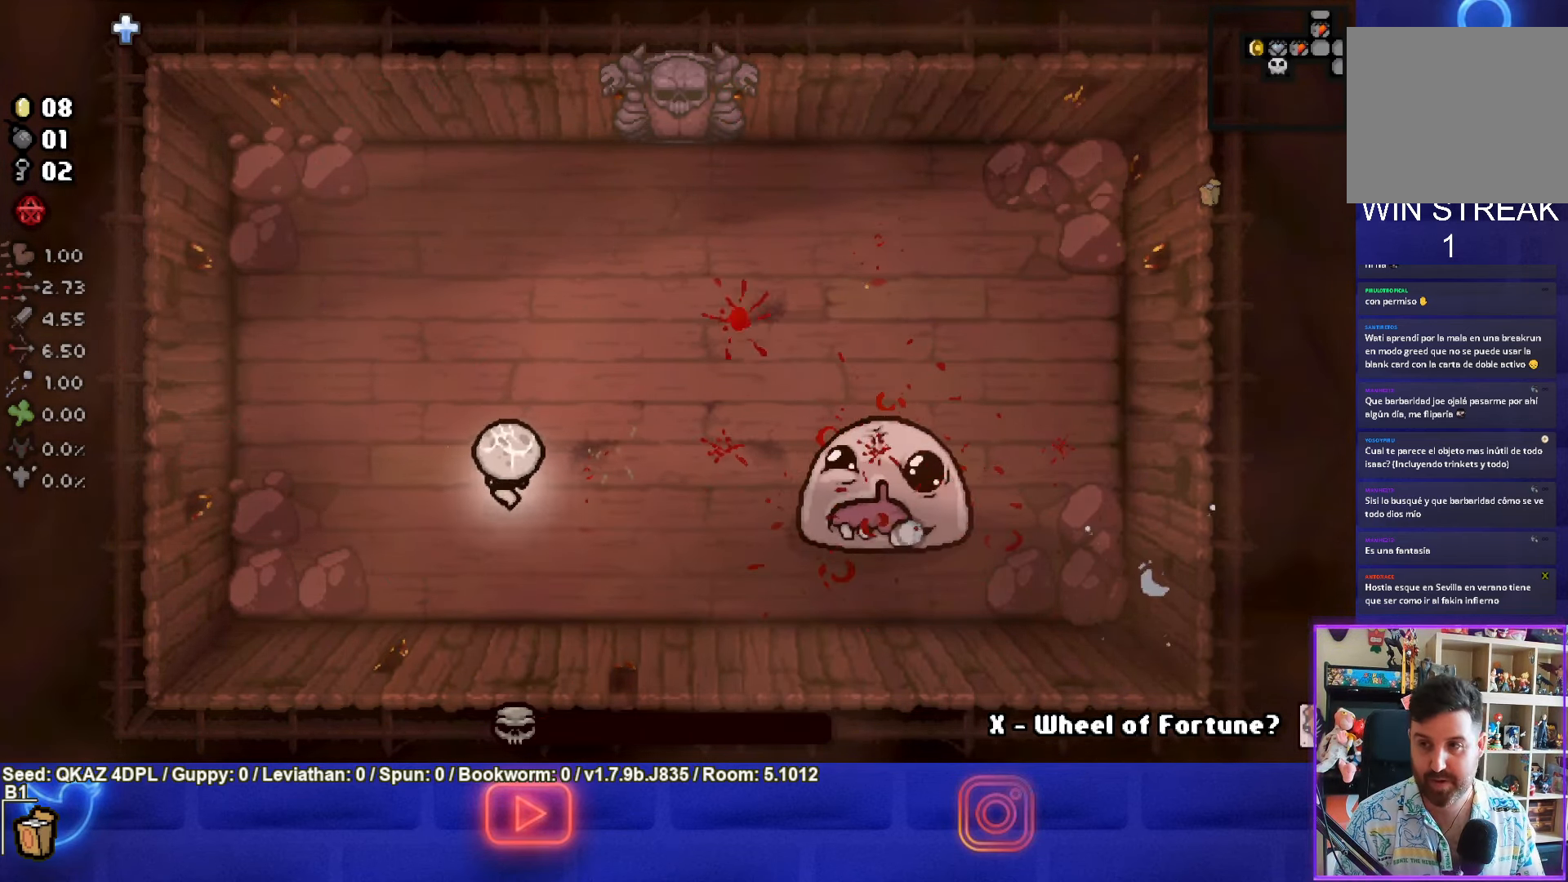
{"buttons": [], "left_stick": "center", "events": [[83, "left_stick", "up-left"], [233, "left_stick", "center"]]}
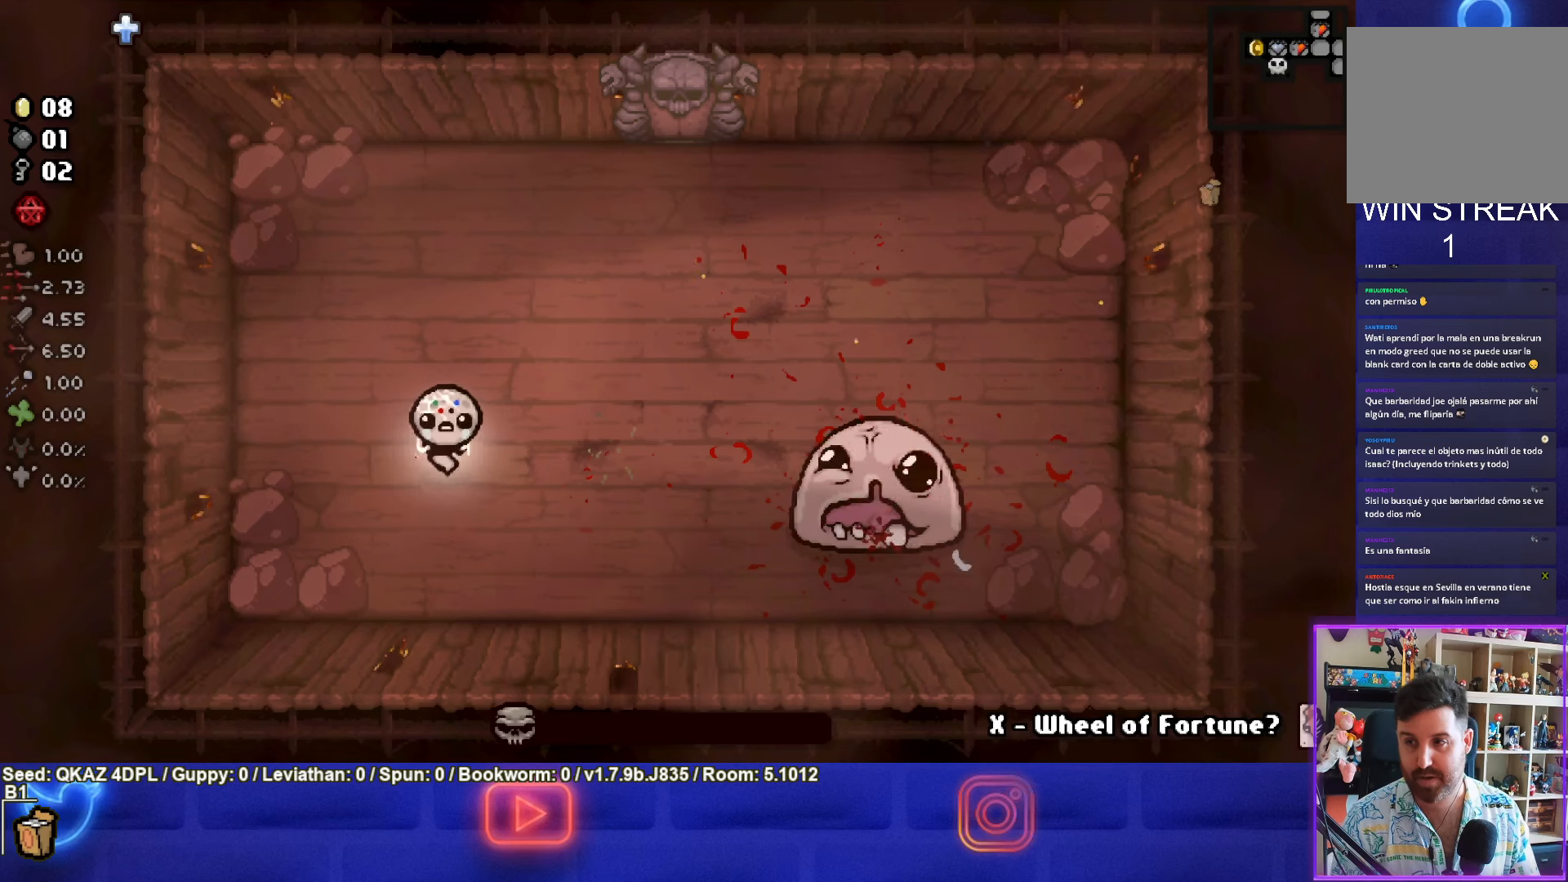
{"buttons": [], "left_stick": "center", "events": []}
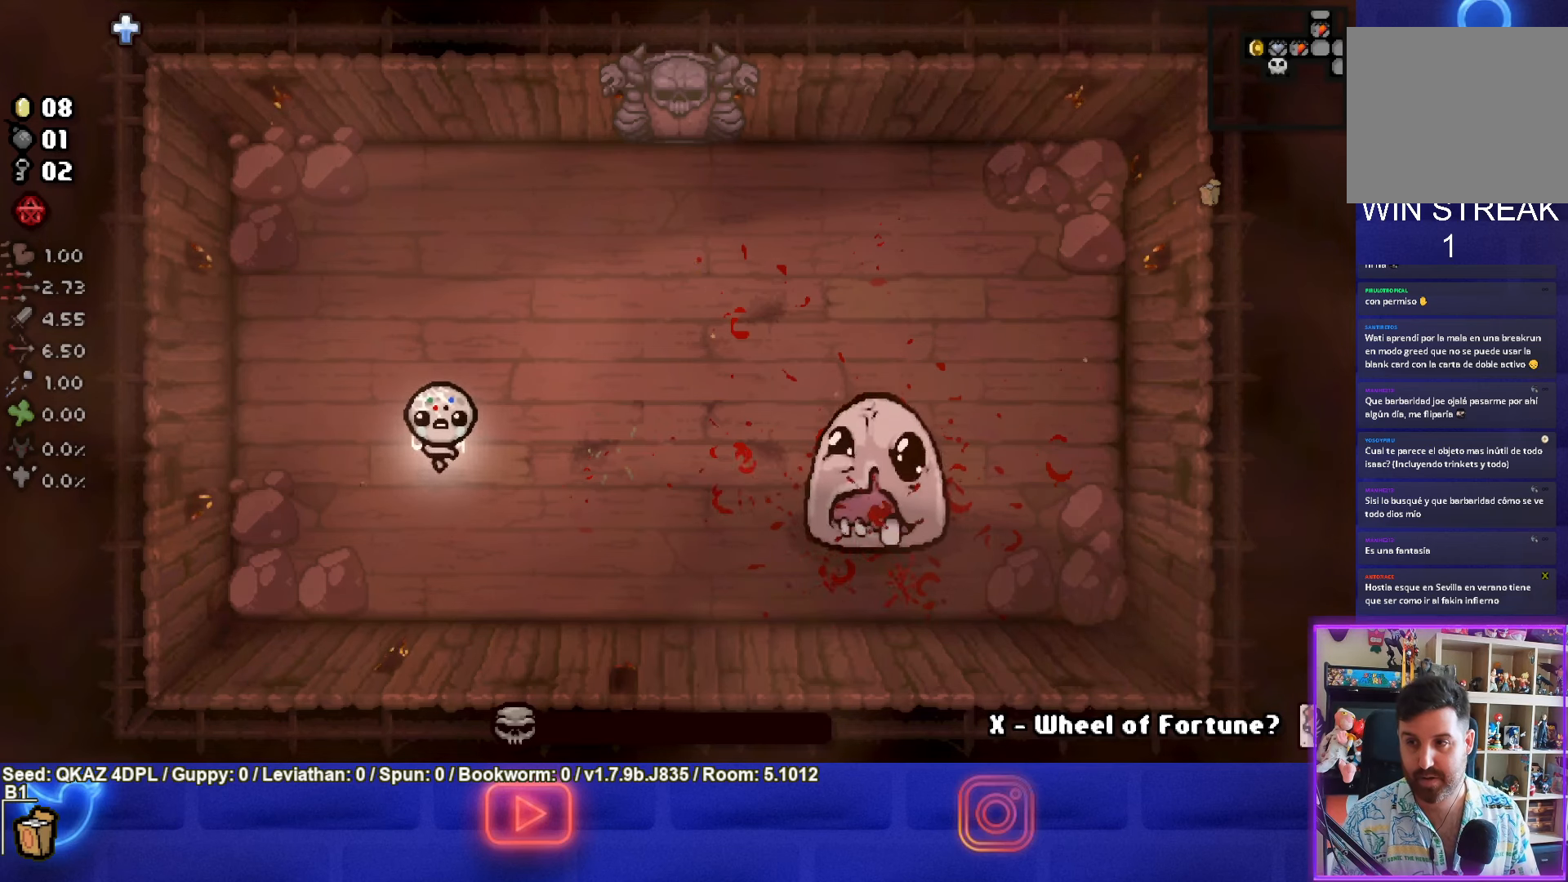
{"buttons": [], "left_stick": "center", "events": []}
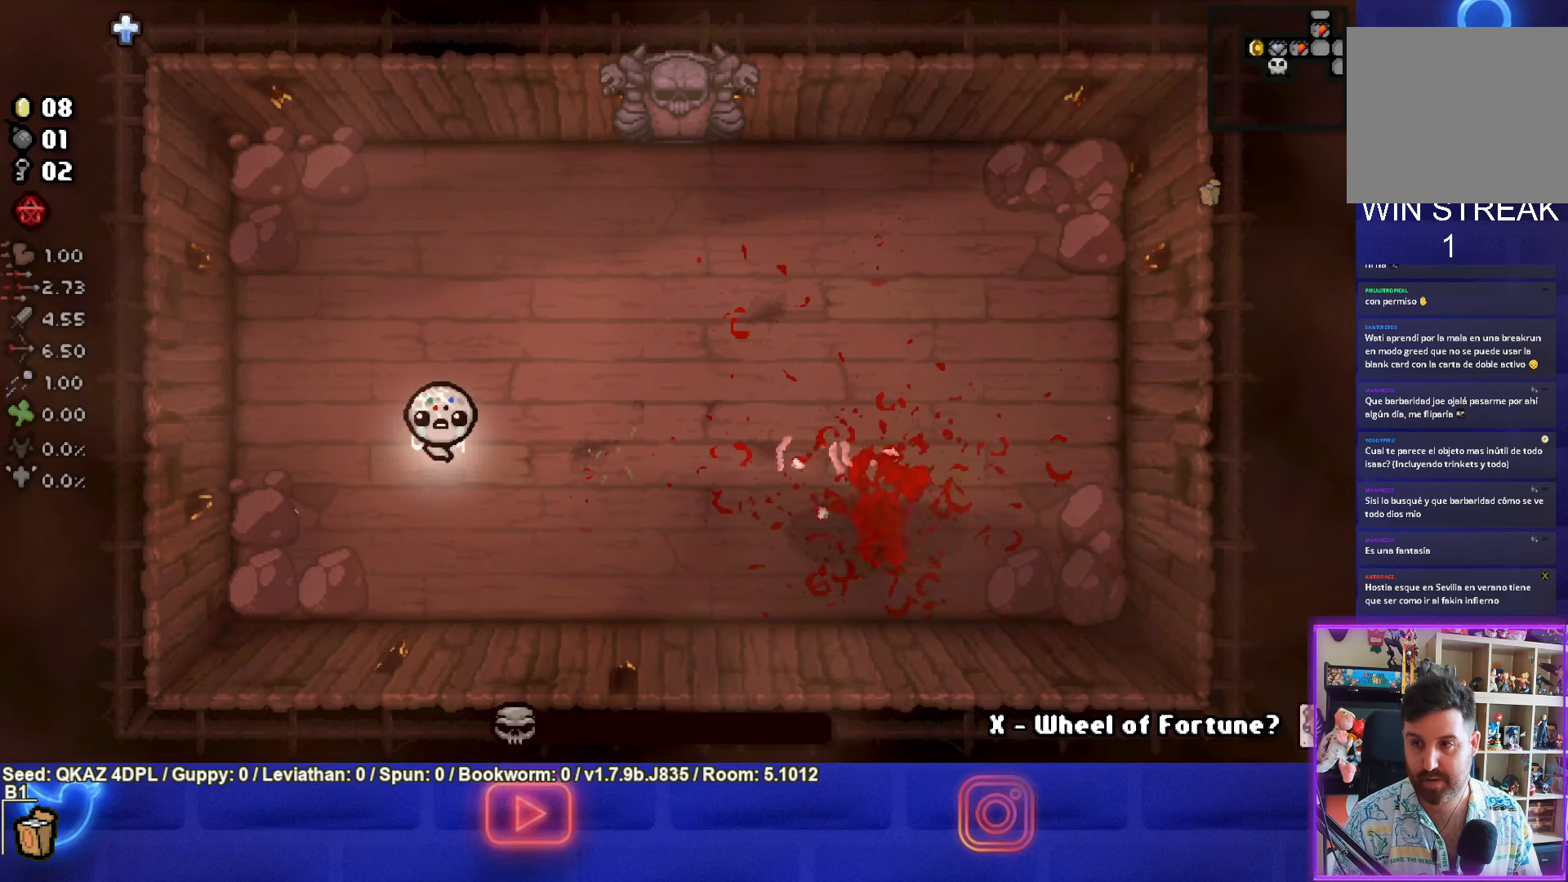
{"buttons": [], "left_stick": "center", "events": []}
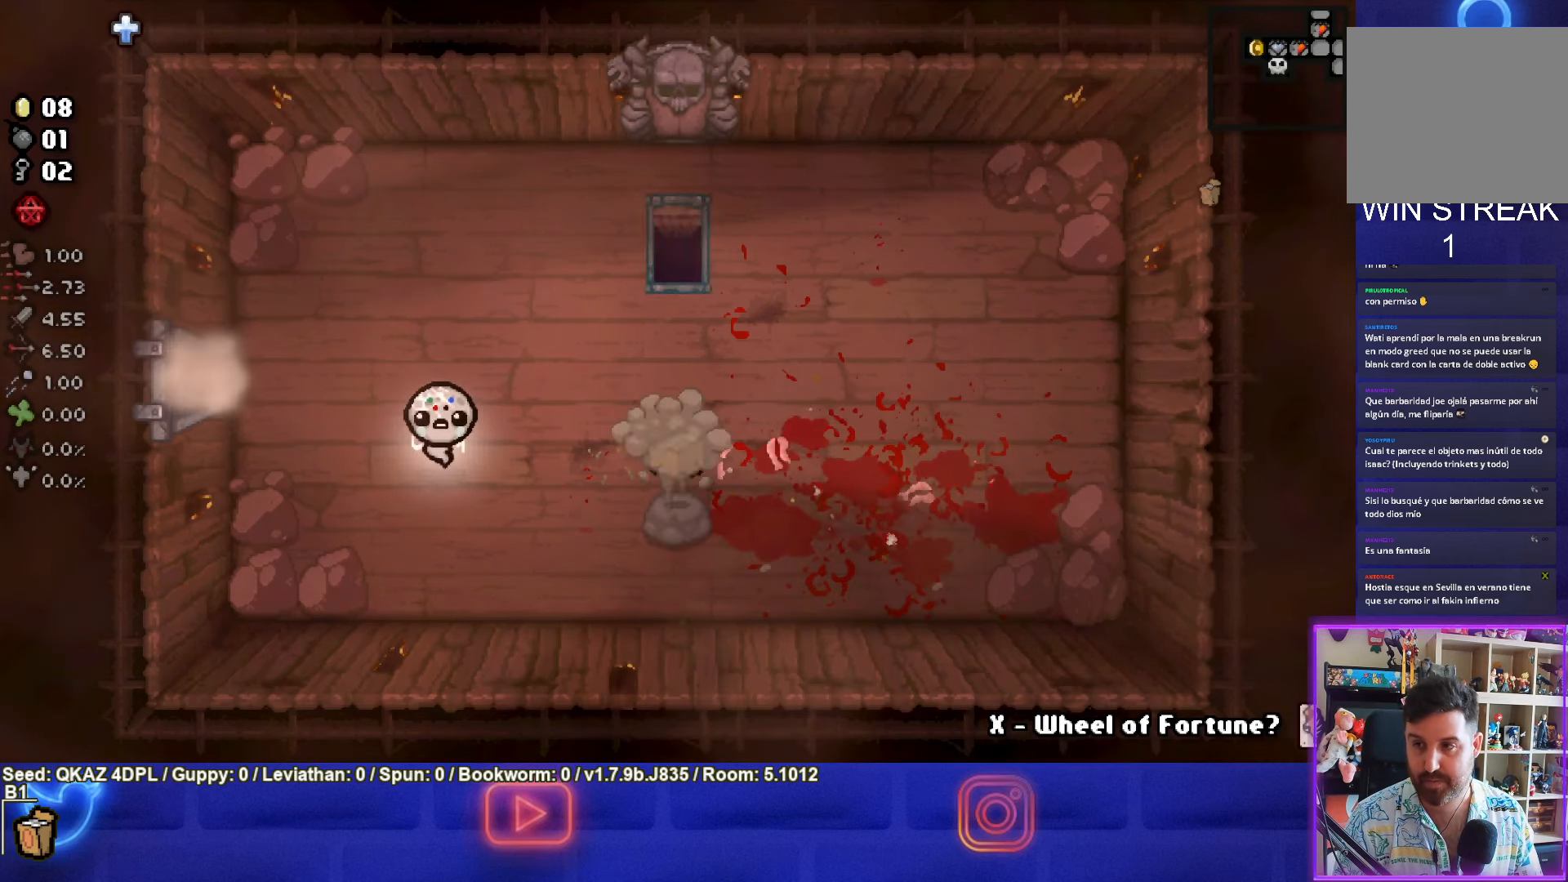
{"buttons": [], "left_stick": "center", "events": []}
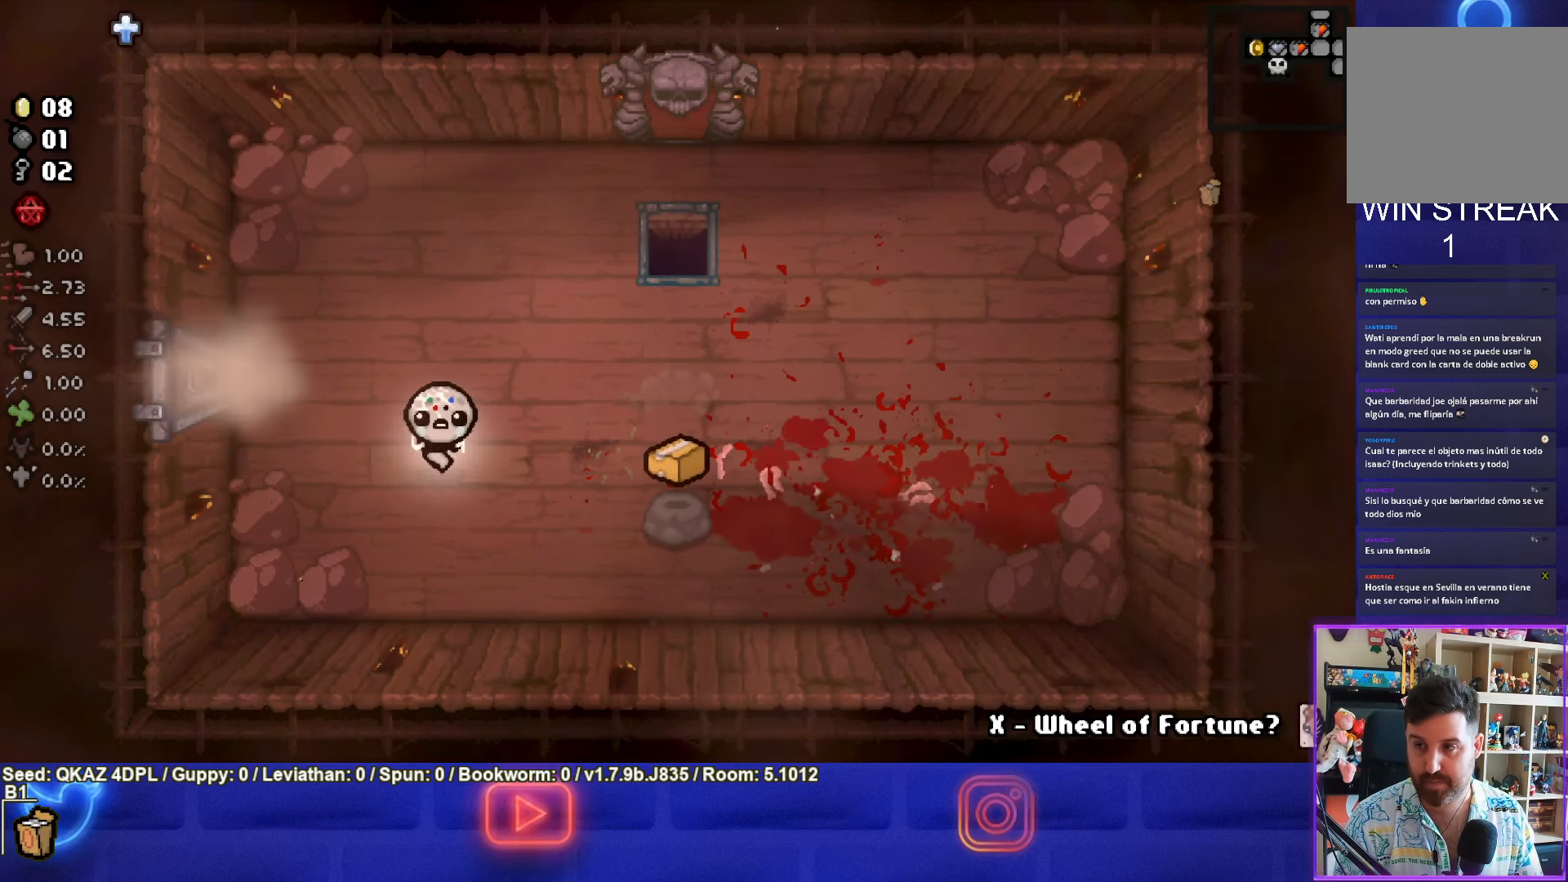
{"buttons": [], "left_stick": "center", "events": []}
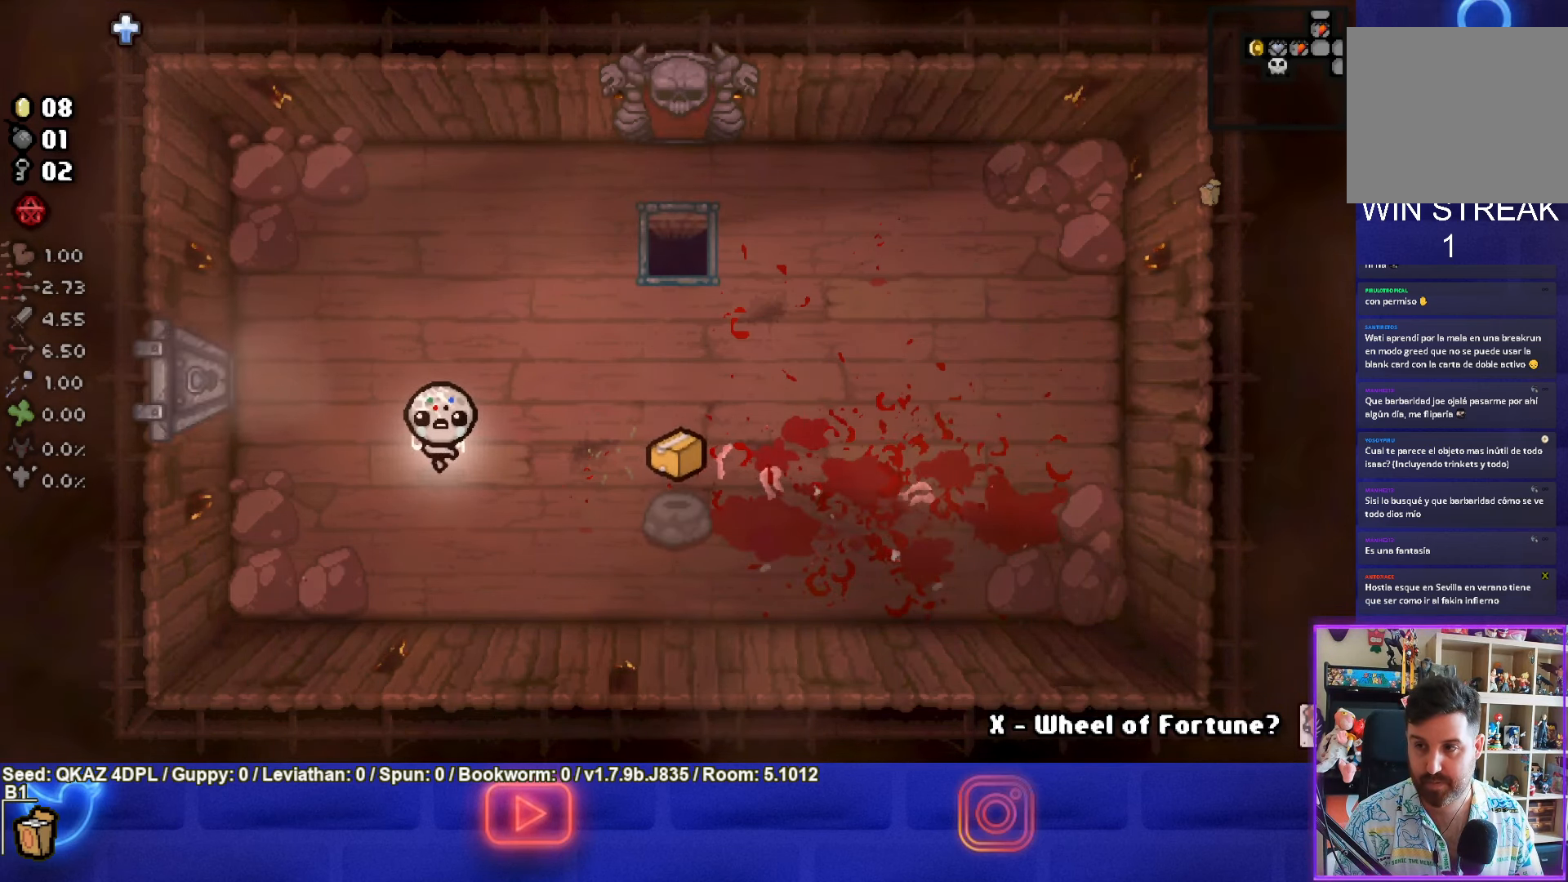
{"buttons": [], "left_stick": "center", "events": []}
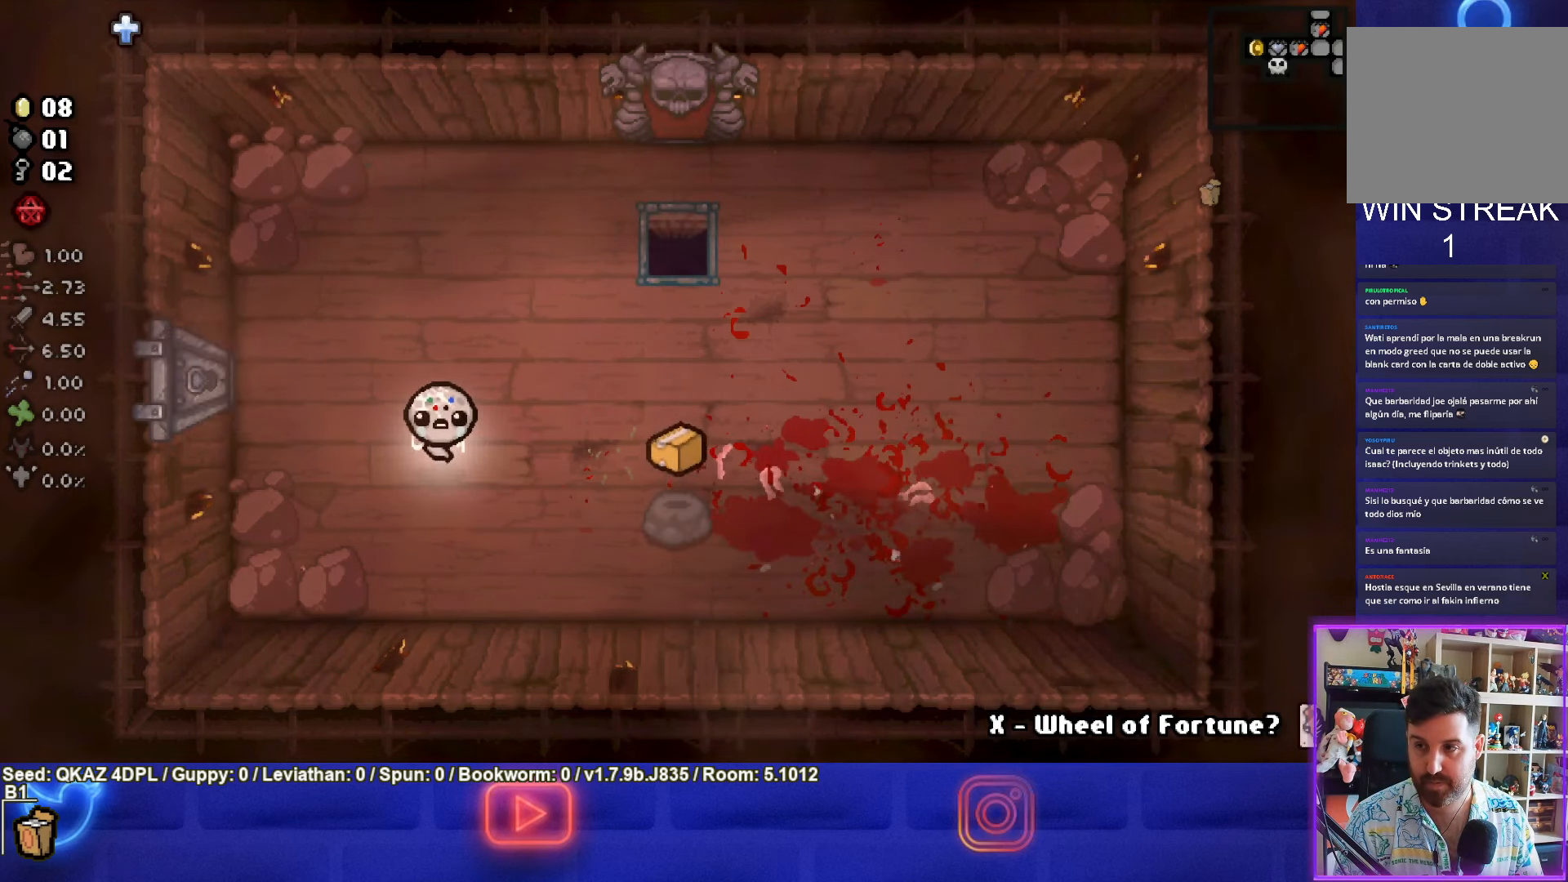
{"buttons": [], "left_stick": "right", "events": [[450, "left_stick", "right"]]}
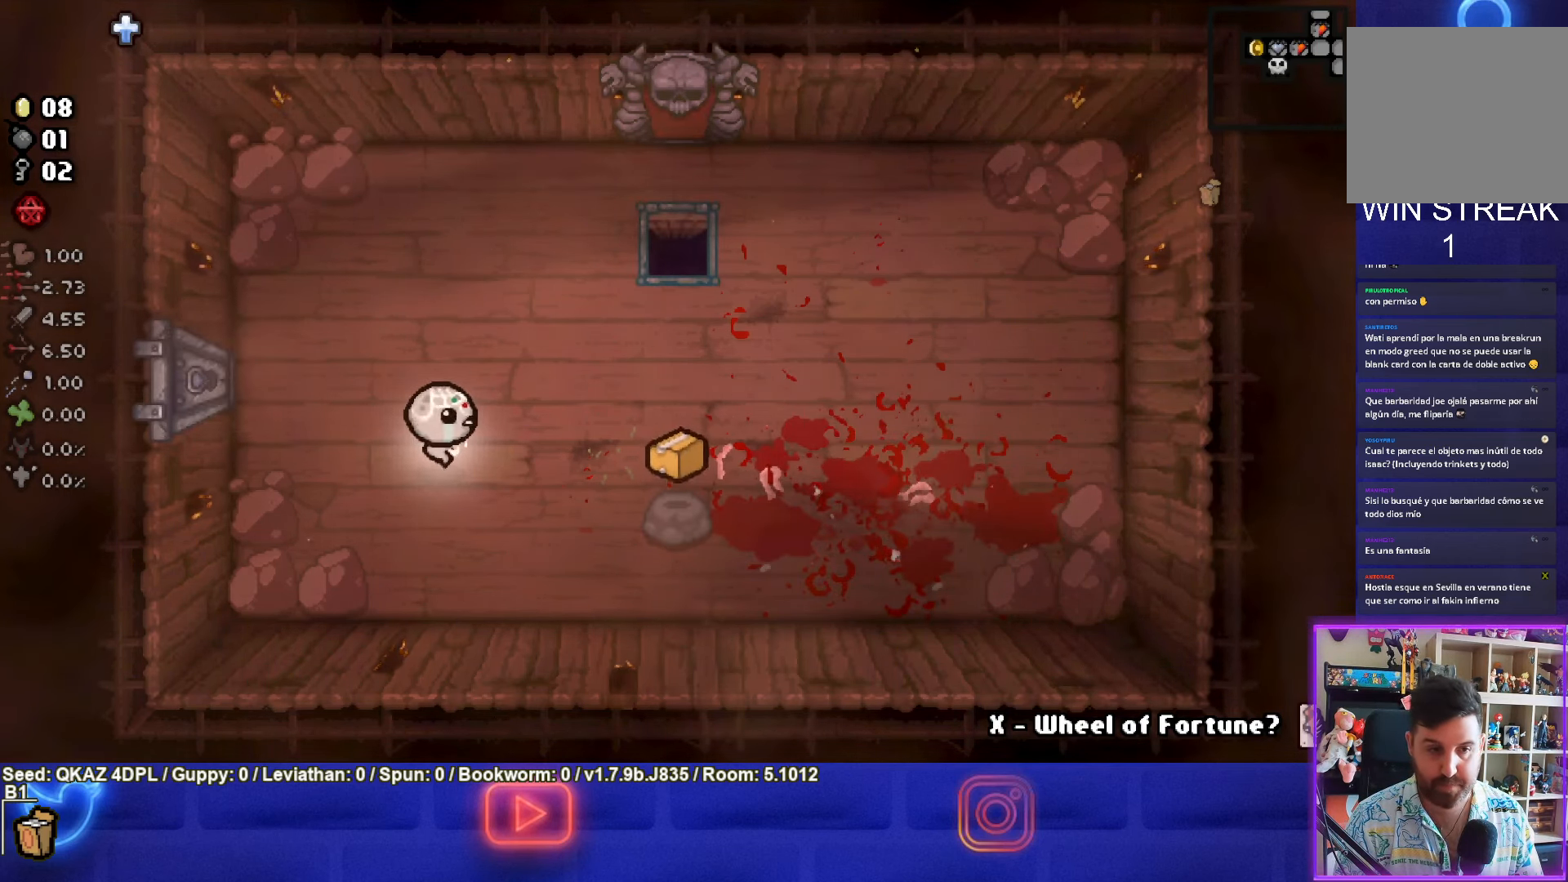
{"buttons": [], "left_stick": "right", "events": []}
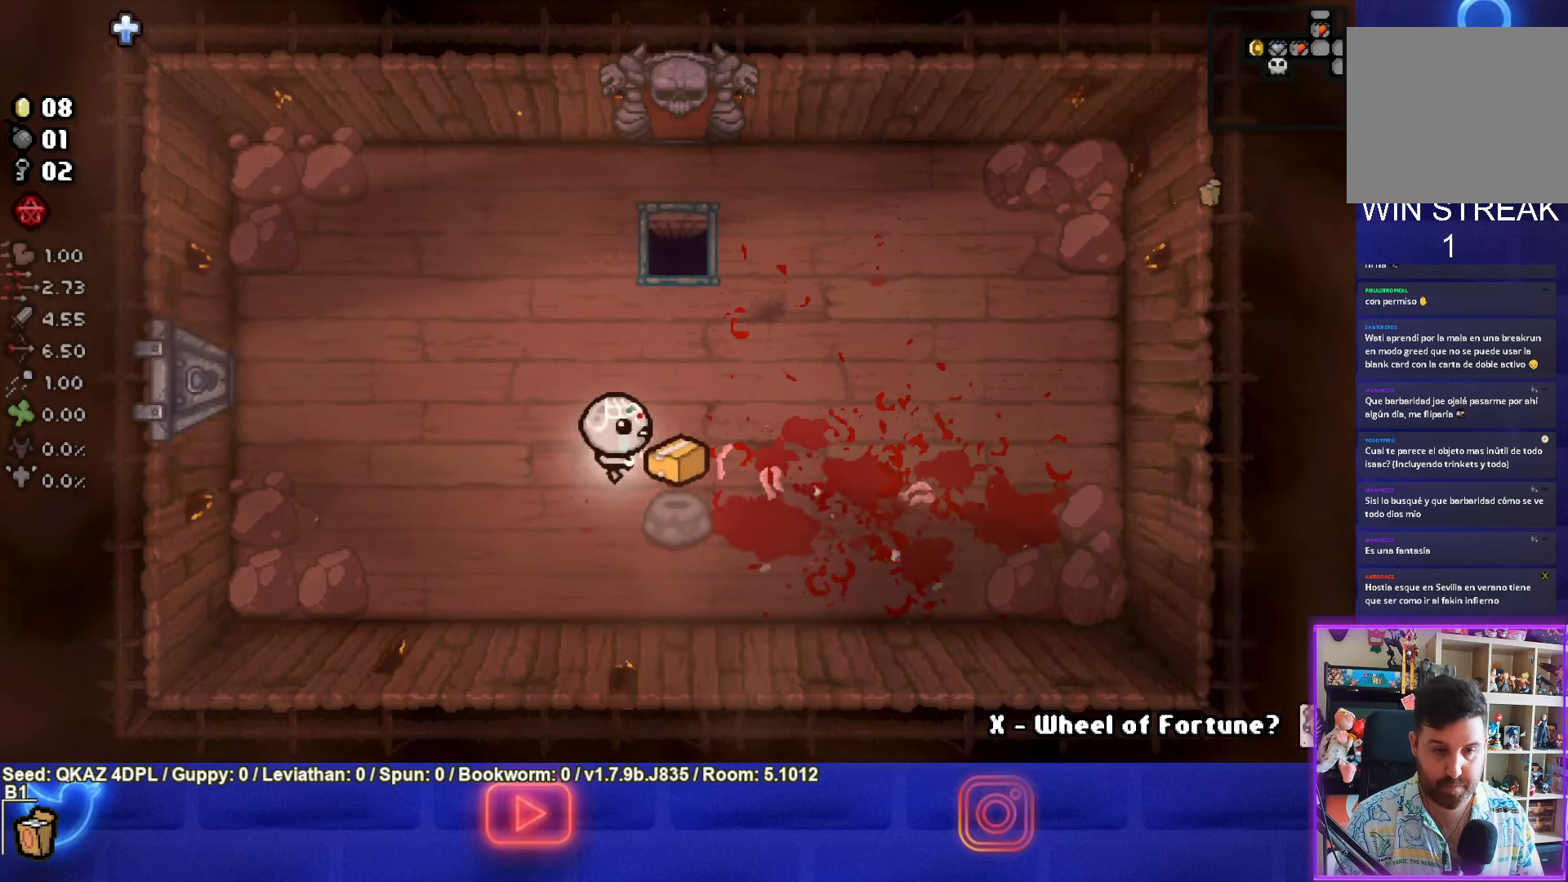
{"buttons": [], "left_stick": "right", "events": []}
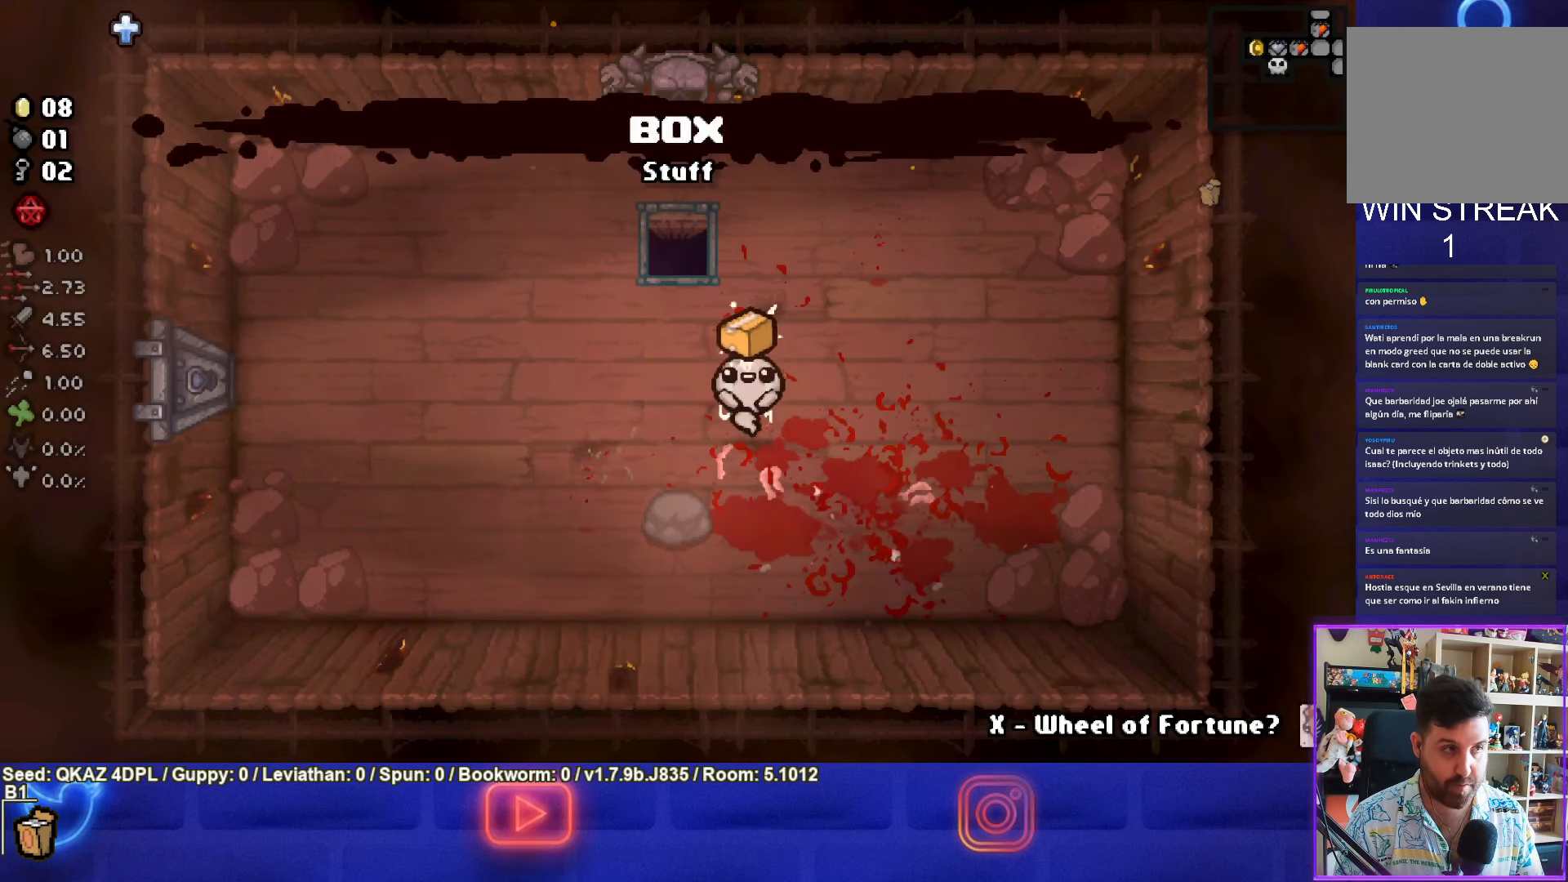
{"buttons": [], "left_stick": "center", "events": [[17, "left_stick", "center"]]}
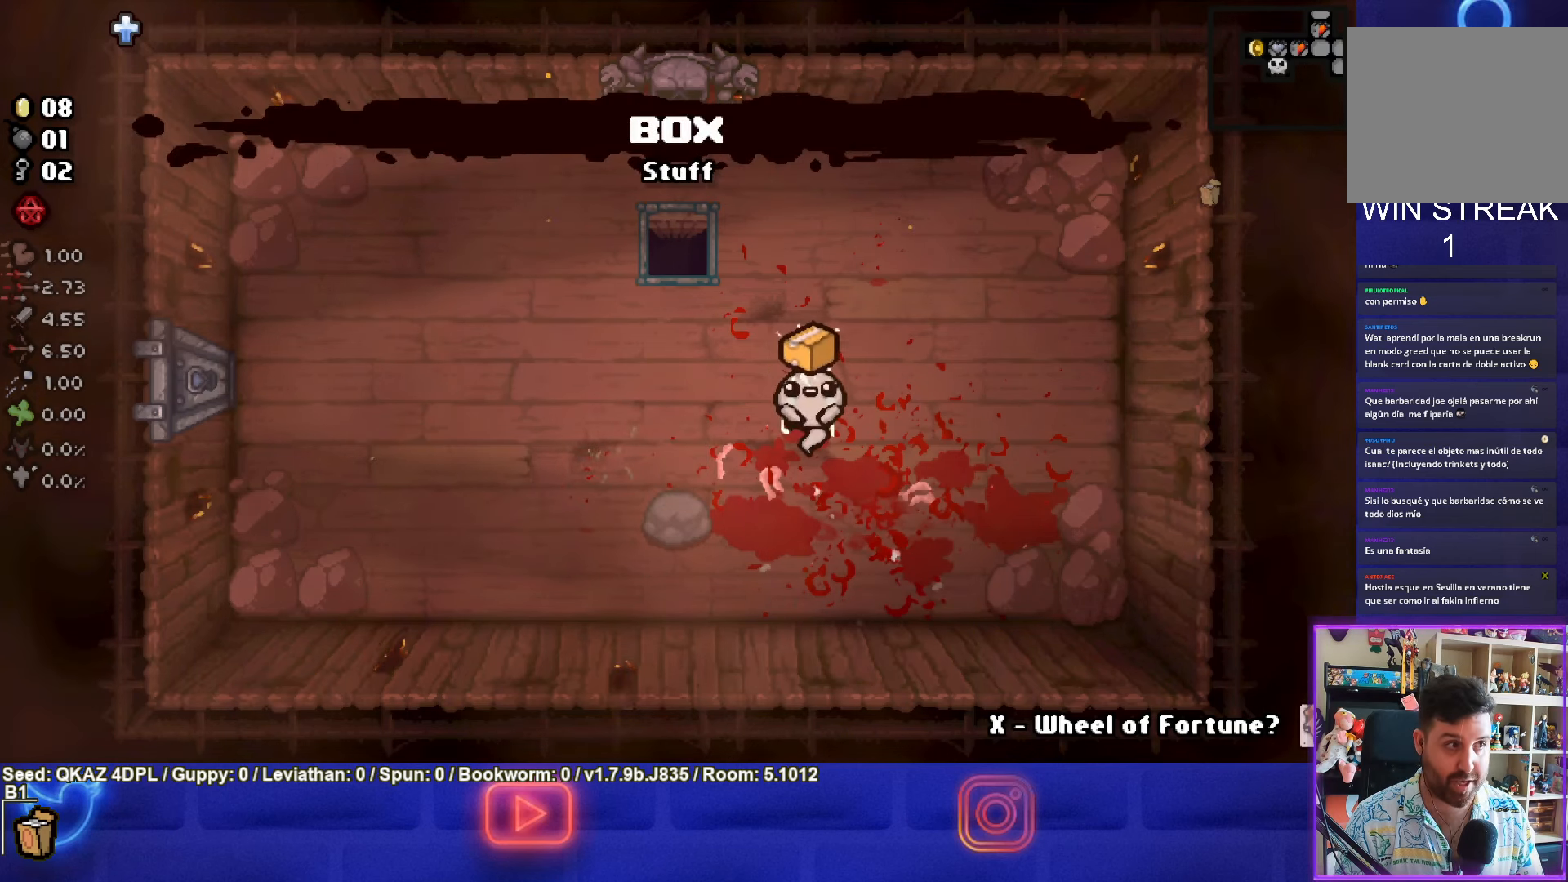
{"buttons": [], "left_stick": "left", "events": [[17, "left_stick", "left"], [200, "left_stick", "center"], [434, "left_stick", "left"]]}
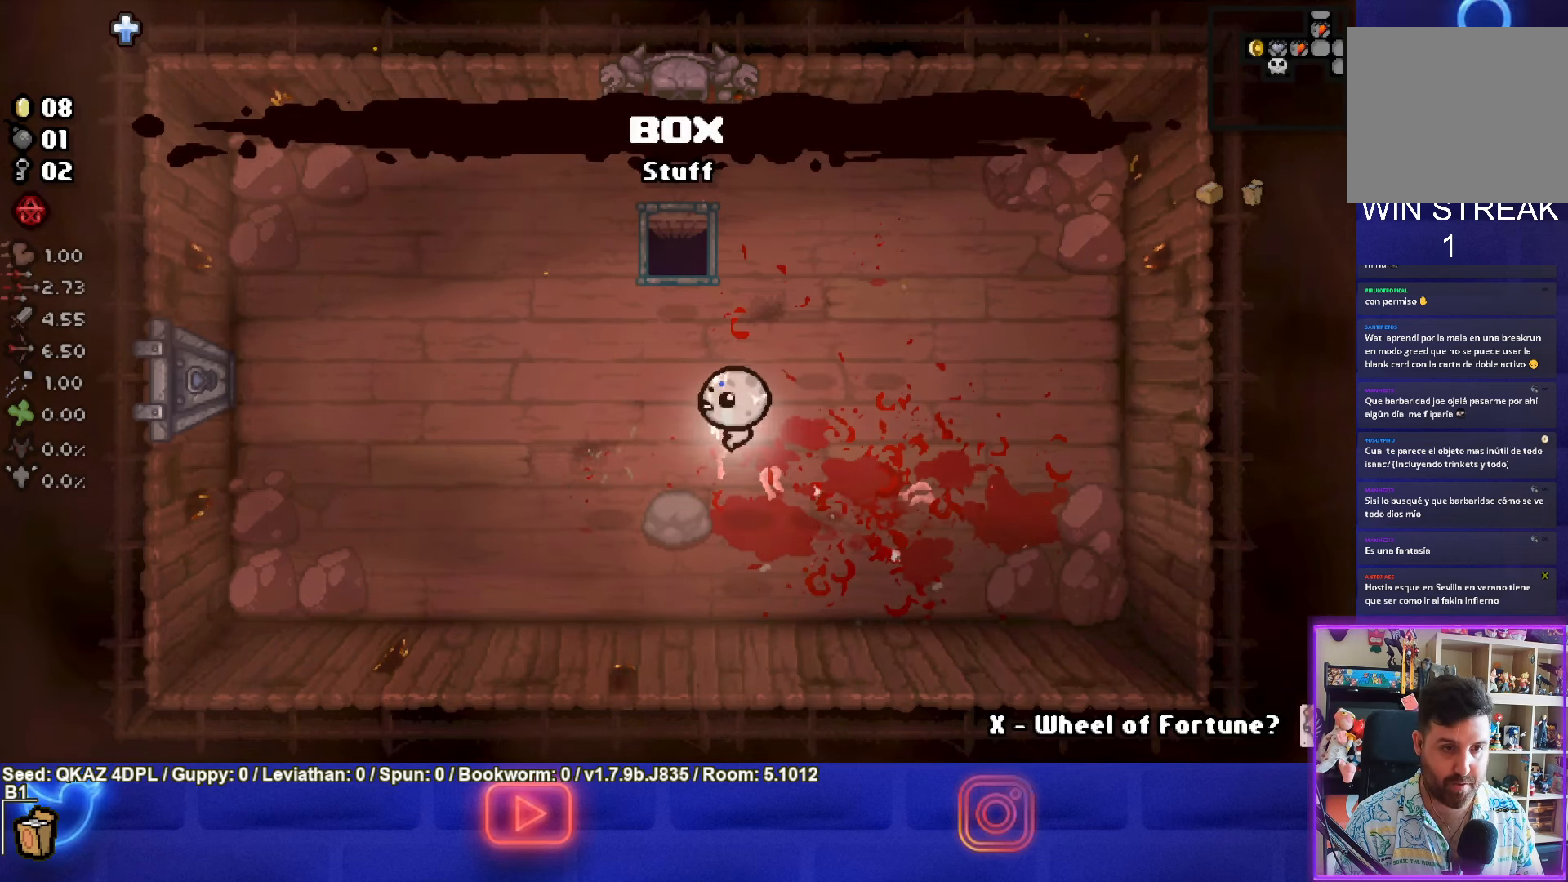
{"buttons": [], "left_stick": "center", "events": [[67, "left_stick", "center"]]}
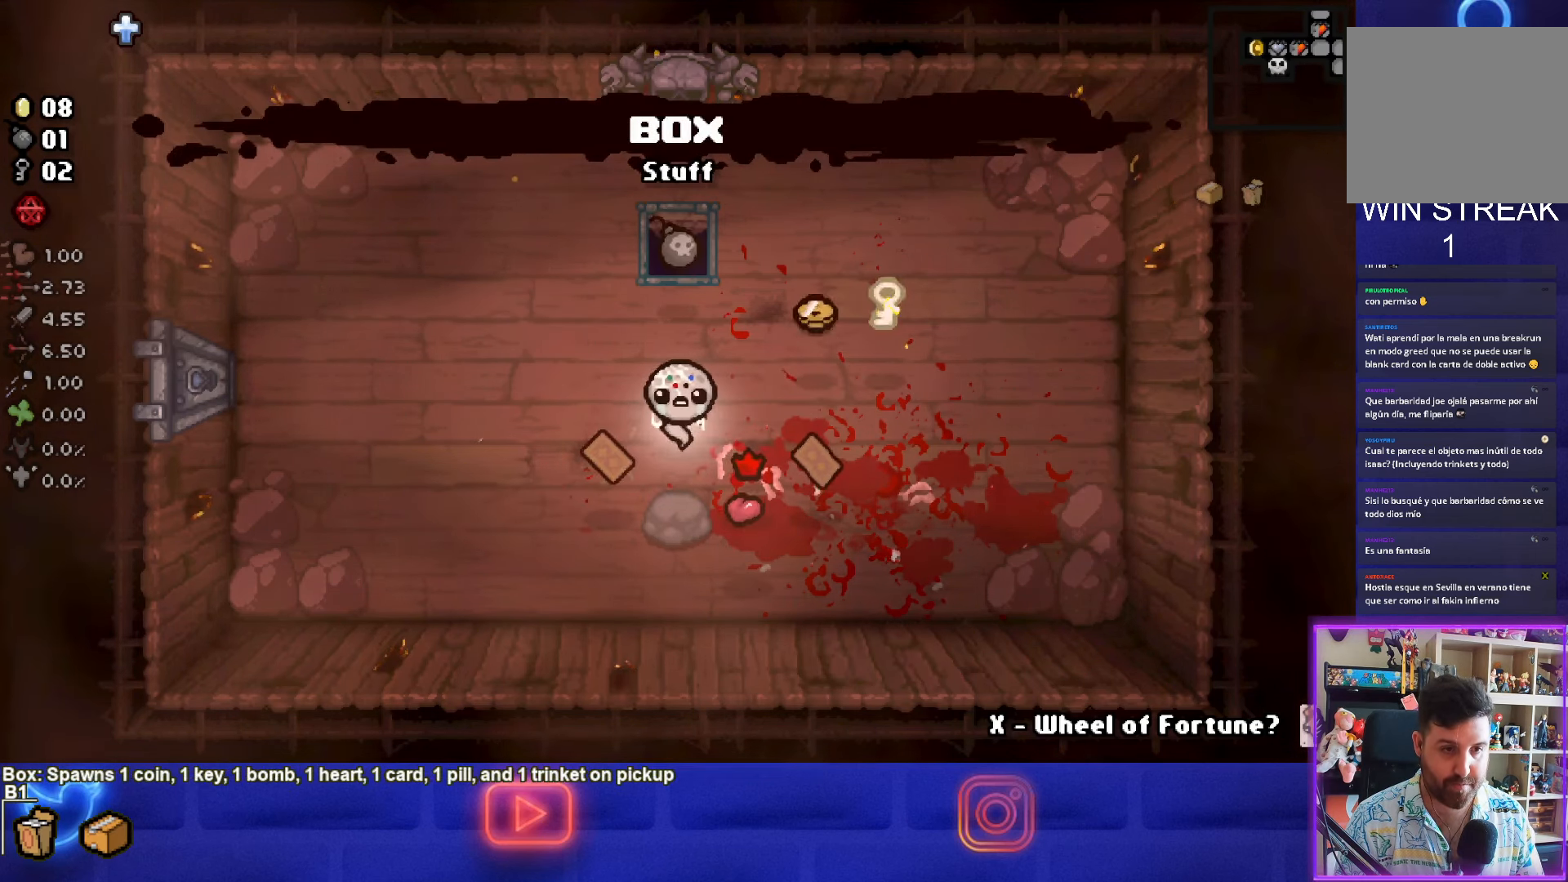
{"buttons": [], "left_stick": "up-right", "events": [[84, "left_stick", "down-left"], [367, "left_stick", "center"], [417, "left_stick", "up-right"]]}
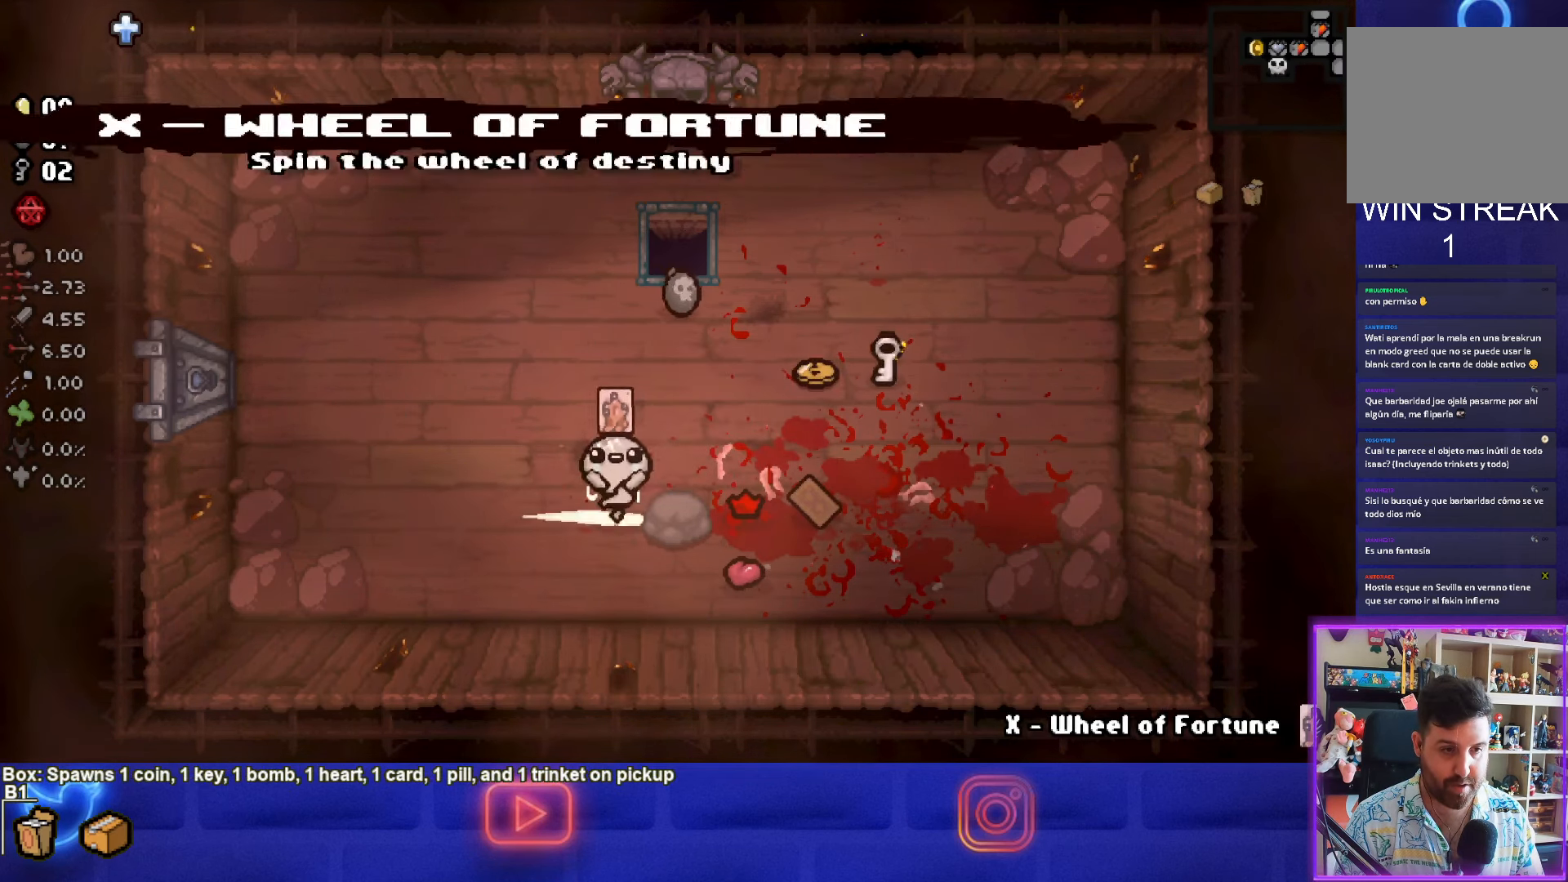
{"buttons": [], "left_stick": "down-right", "events": [[267, "left_stick", "right"], [400, "left_stick", "down-right"]]}
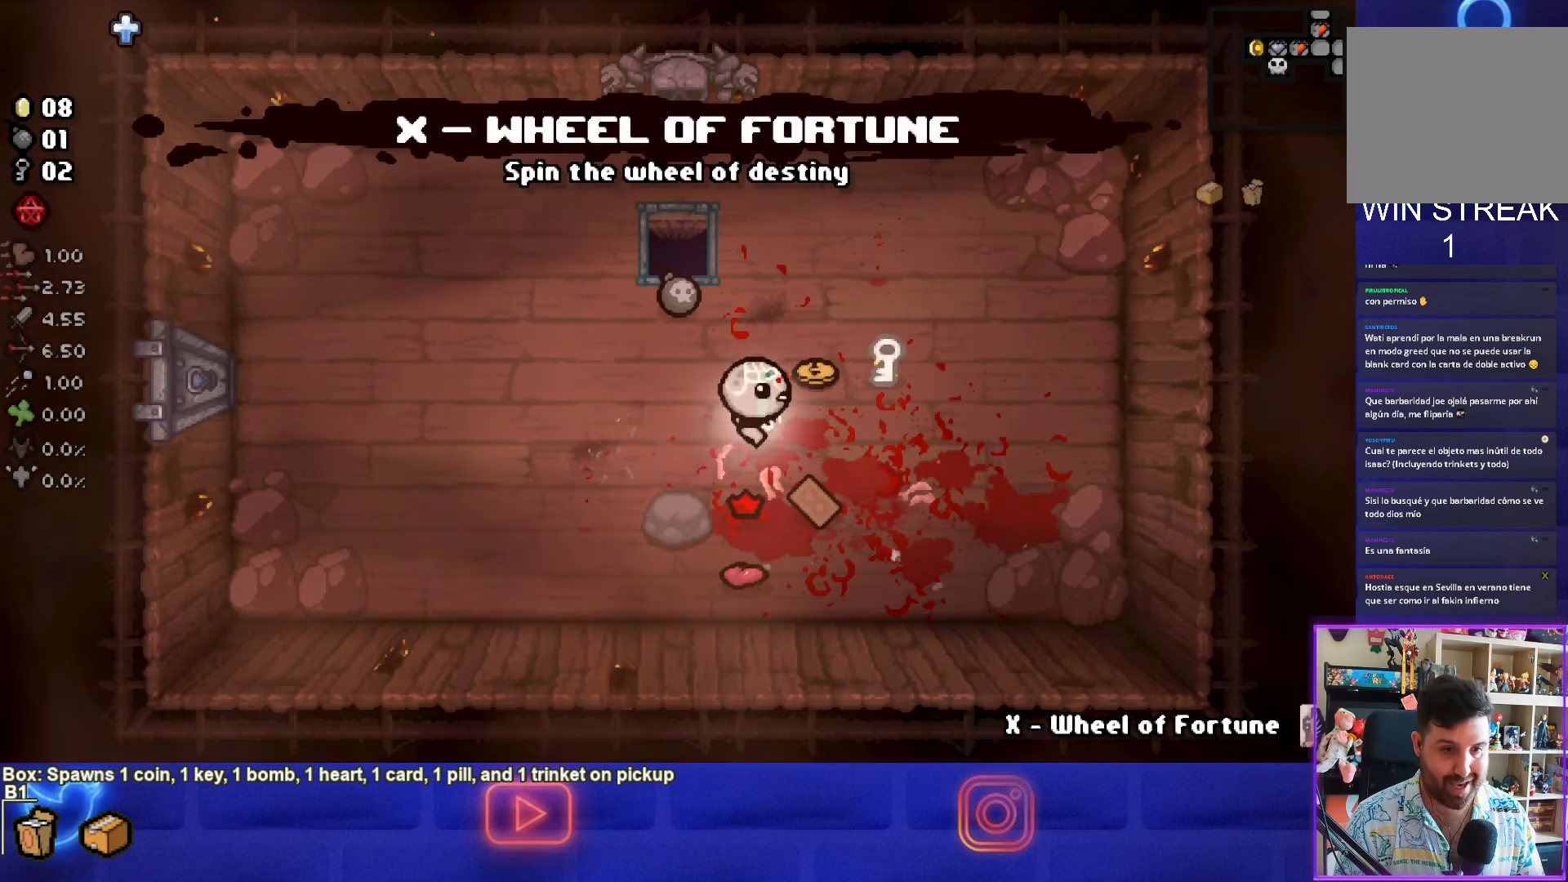
{"buttons": [], "left_stick": "up", "events": [[217, "left_stick", "up"]]}